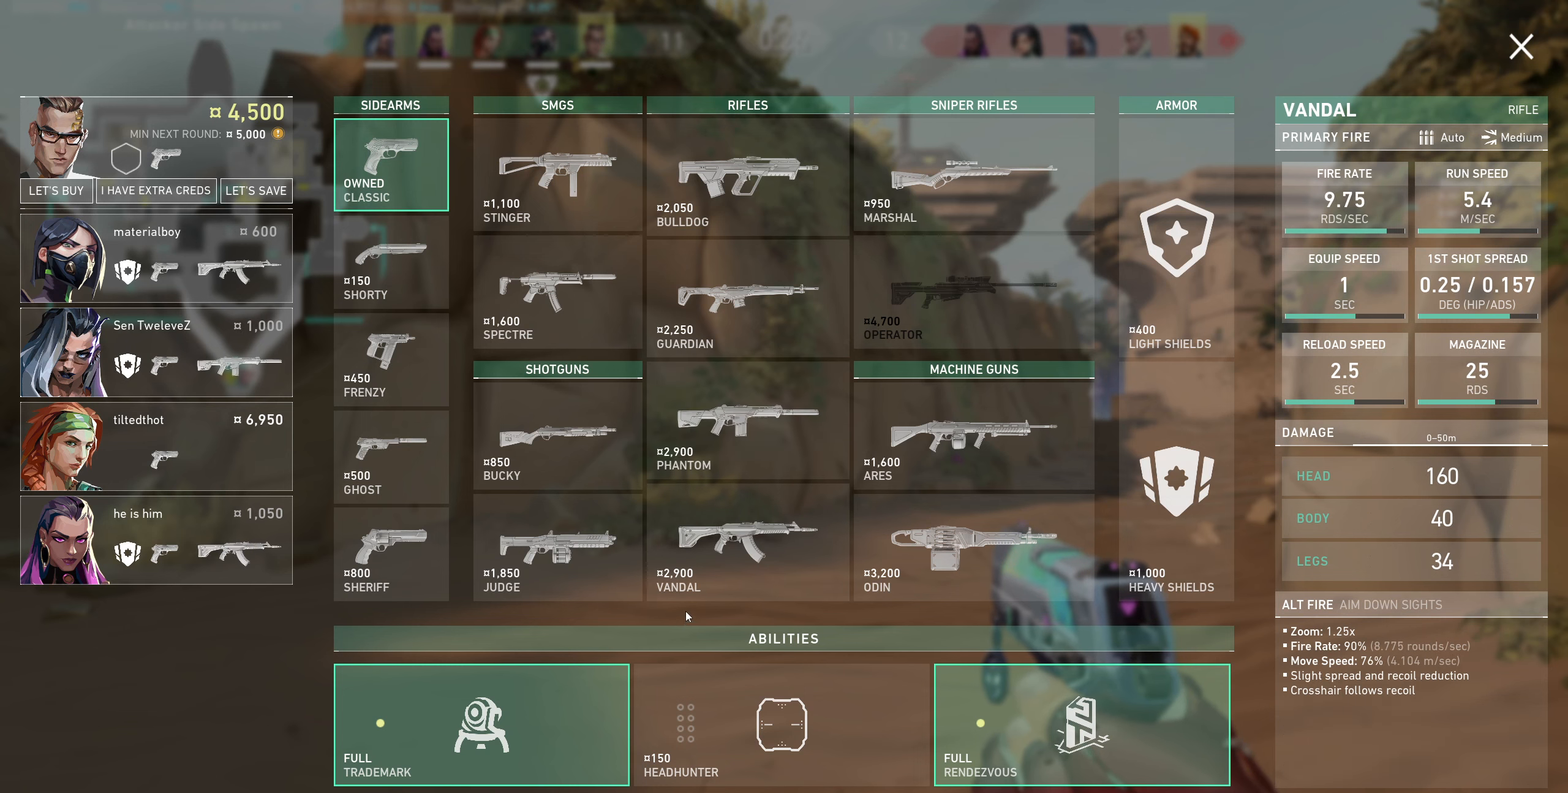
Gameplay with keyboard and mouse; each line is a JSON object with the keys and mouse buttons held at the frame after it. "events" lists presses ("down") and releases ("up") of "a", "ctrl", "d", "e", "q", "s", "shift", "space", "w", "mouse_left", "mouse_wheel" and "mouse_right" between this image and that frame as [ms after this image, input, new state], when the widget could be followed in between. "mouse_left", "mouse_wheel", "mouse_right" = the "left", "wheel", "right" buttons of the "mouse" list. No other keys are recorded. "wheel" means that the mouse wheel is clicked or scrolled. Not read: mouse_move.
{"keys": [], "mouse": [], "events": [[250, "mouse_left", "down"], [383, "mouse_left", "up"]]}
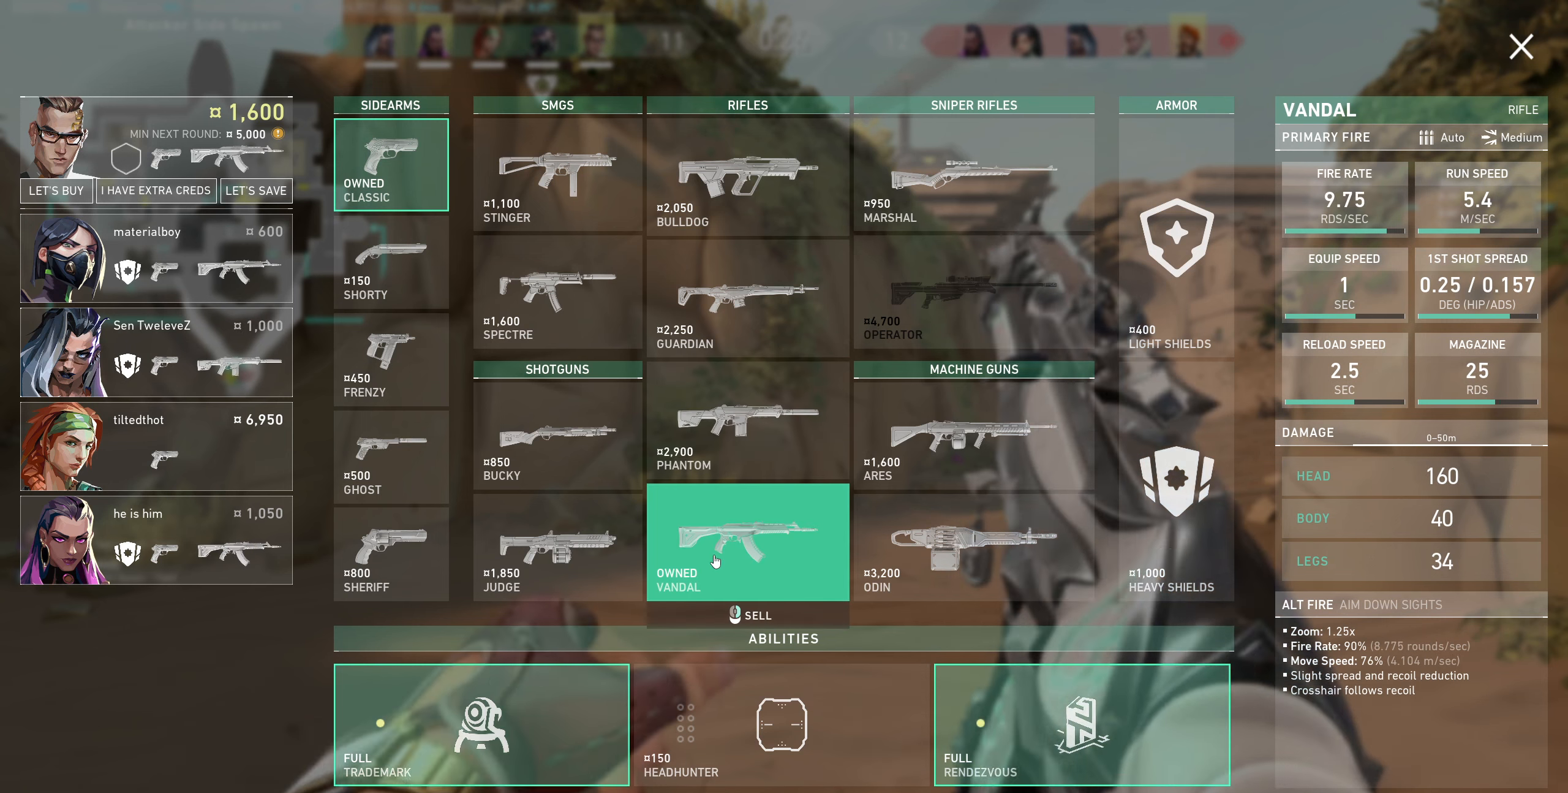
{"keys": [], "mouse": [], "events": []}
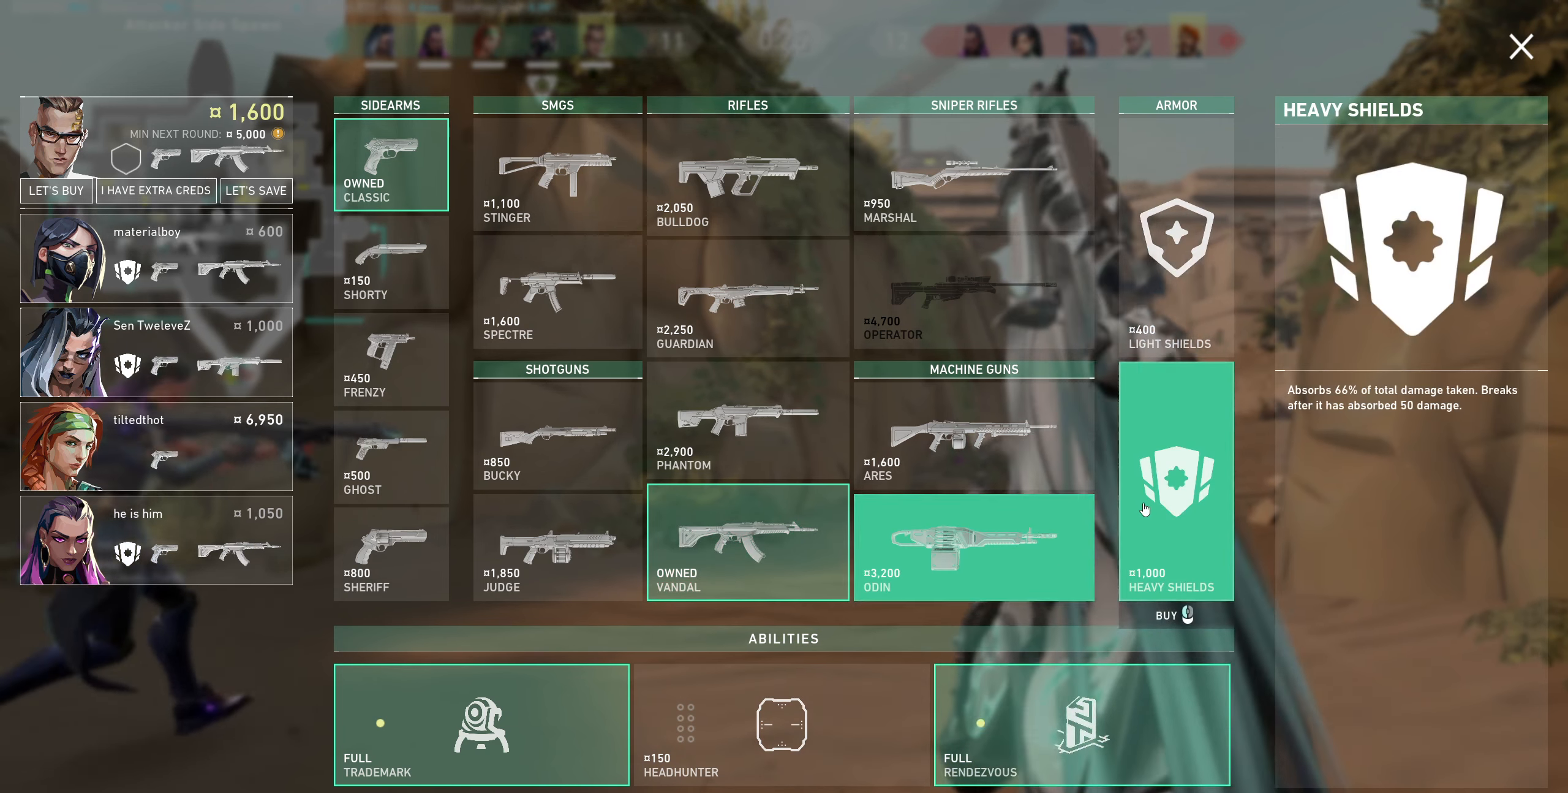
{"keys": [], "mouse": [], "events": []}
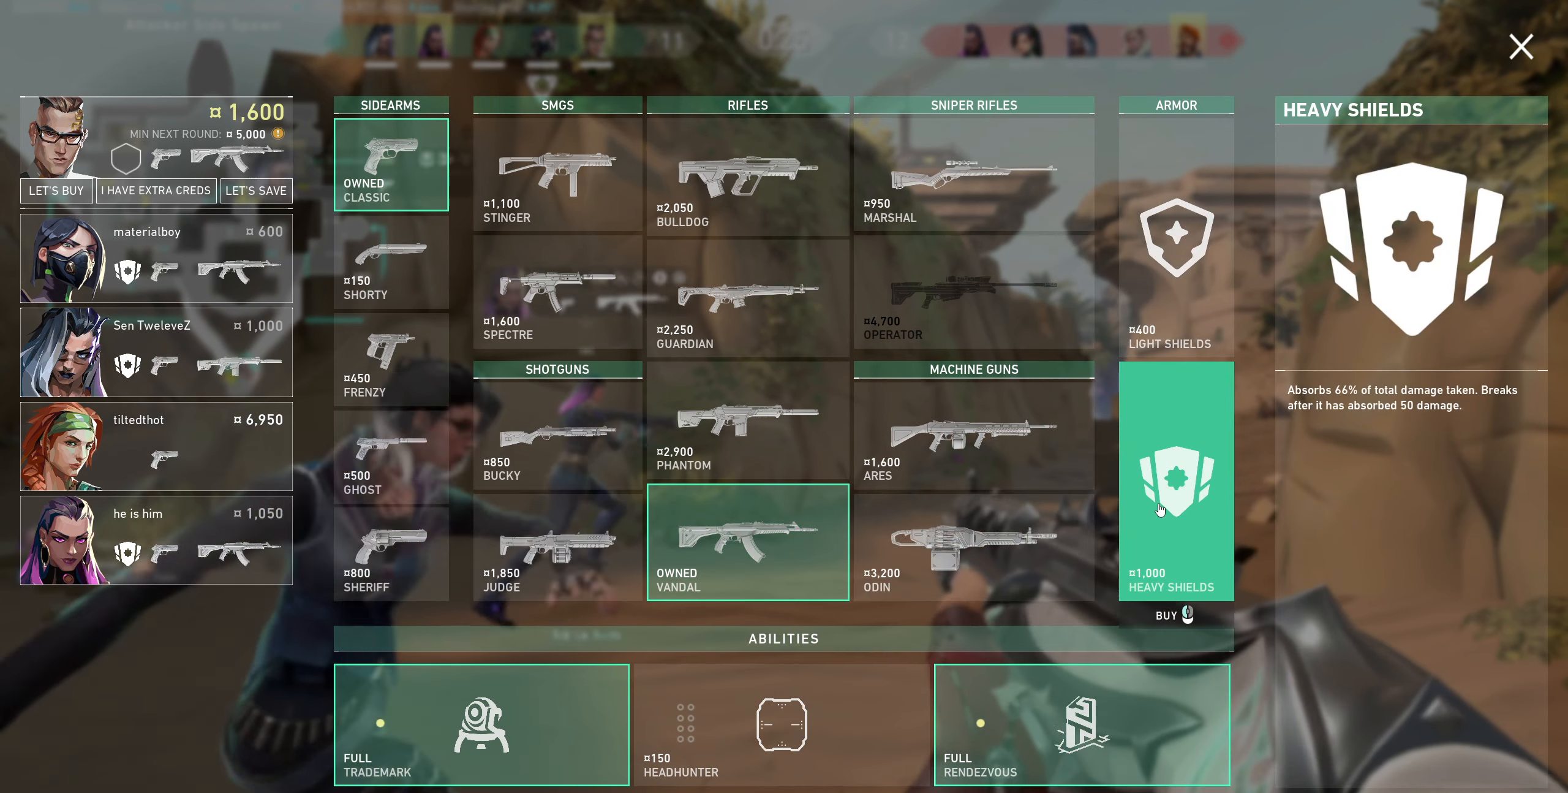
{"keys": [], "mouse": [], "events": []}
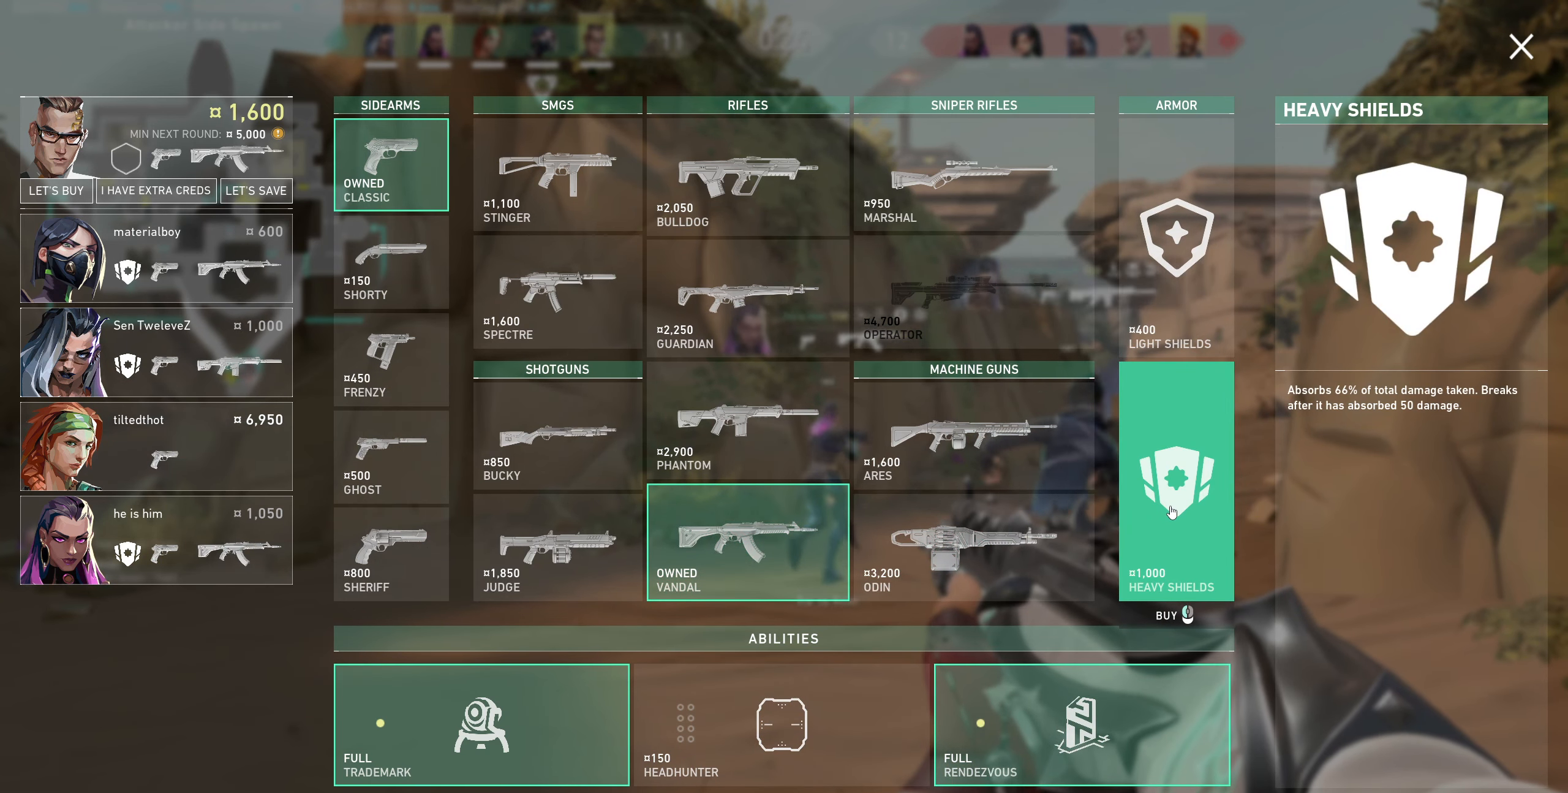
{"keys": [], "mouse": [], "events": [[133, "mouse_left", "down"], [367, "mouse_left", "up"]]}
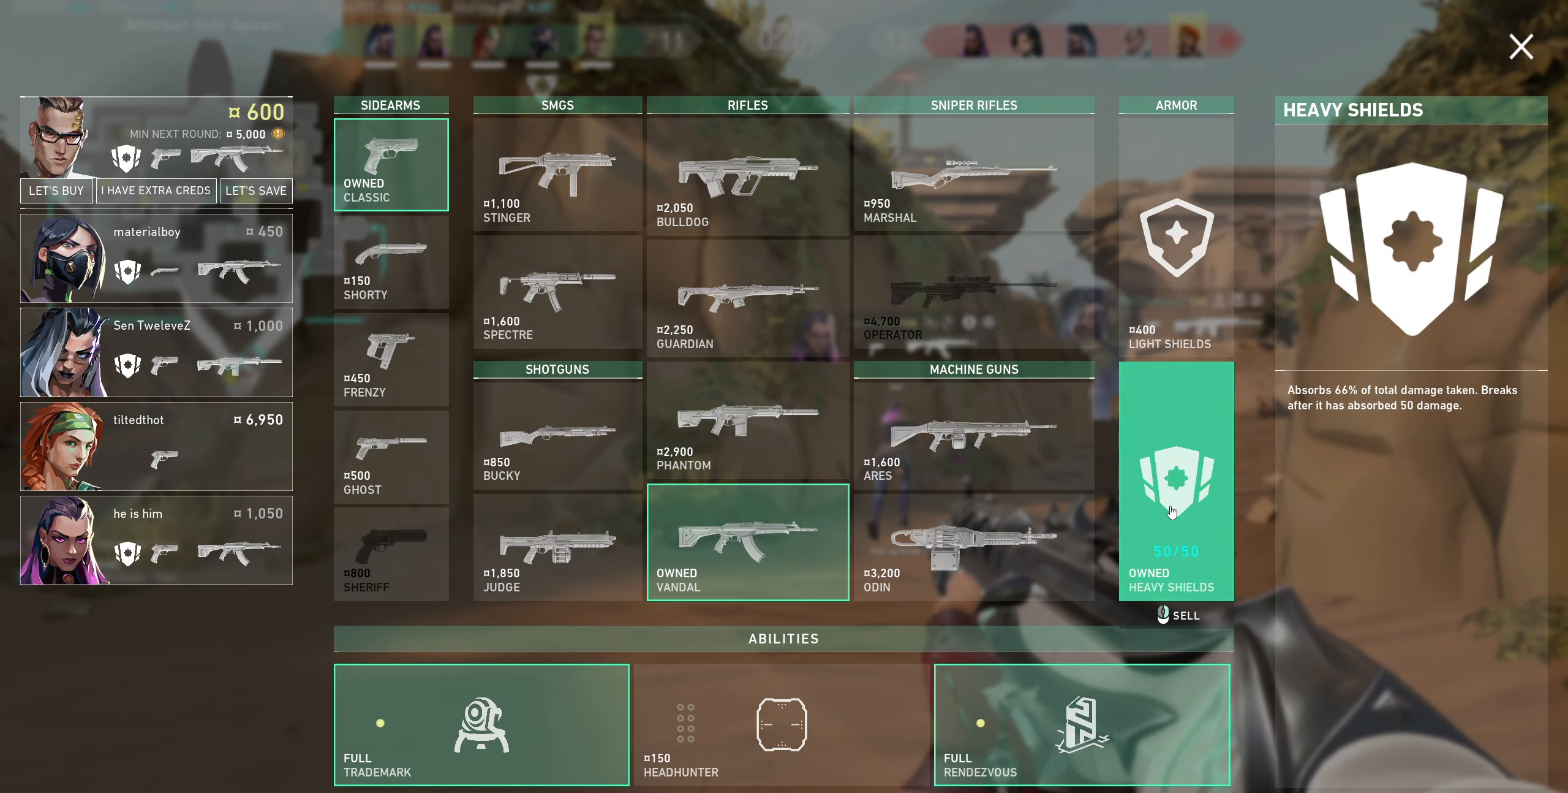
{"keys": [], "mouse": [], "events": []}
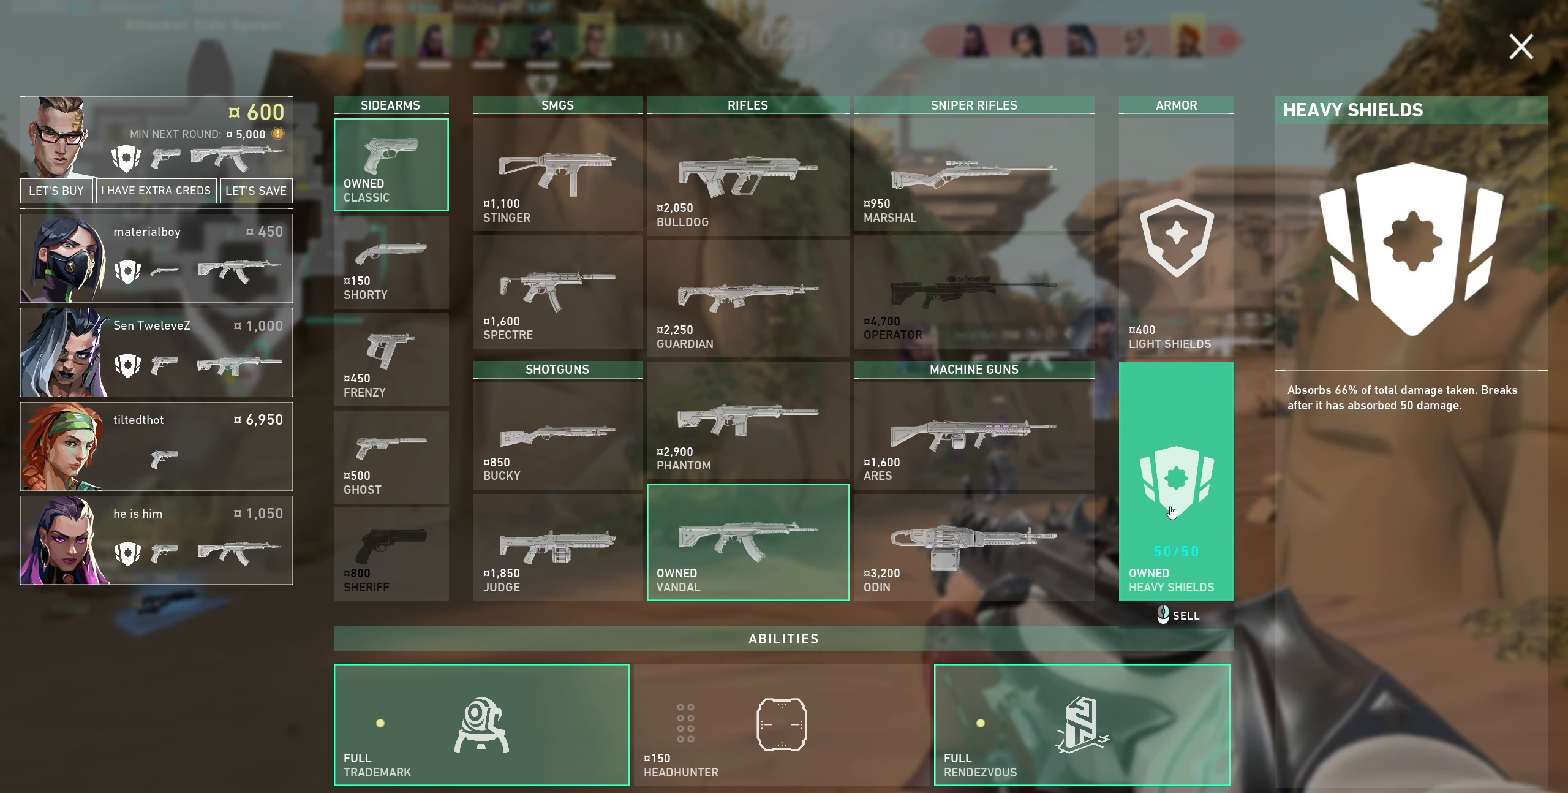
{"keys": [], "mouse": [], "events": []}
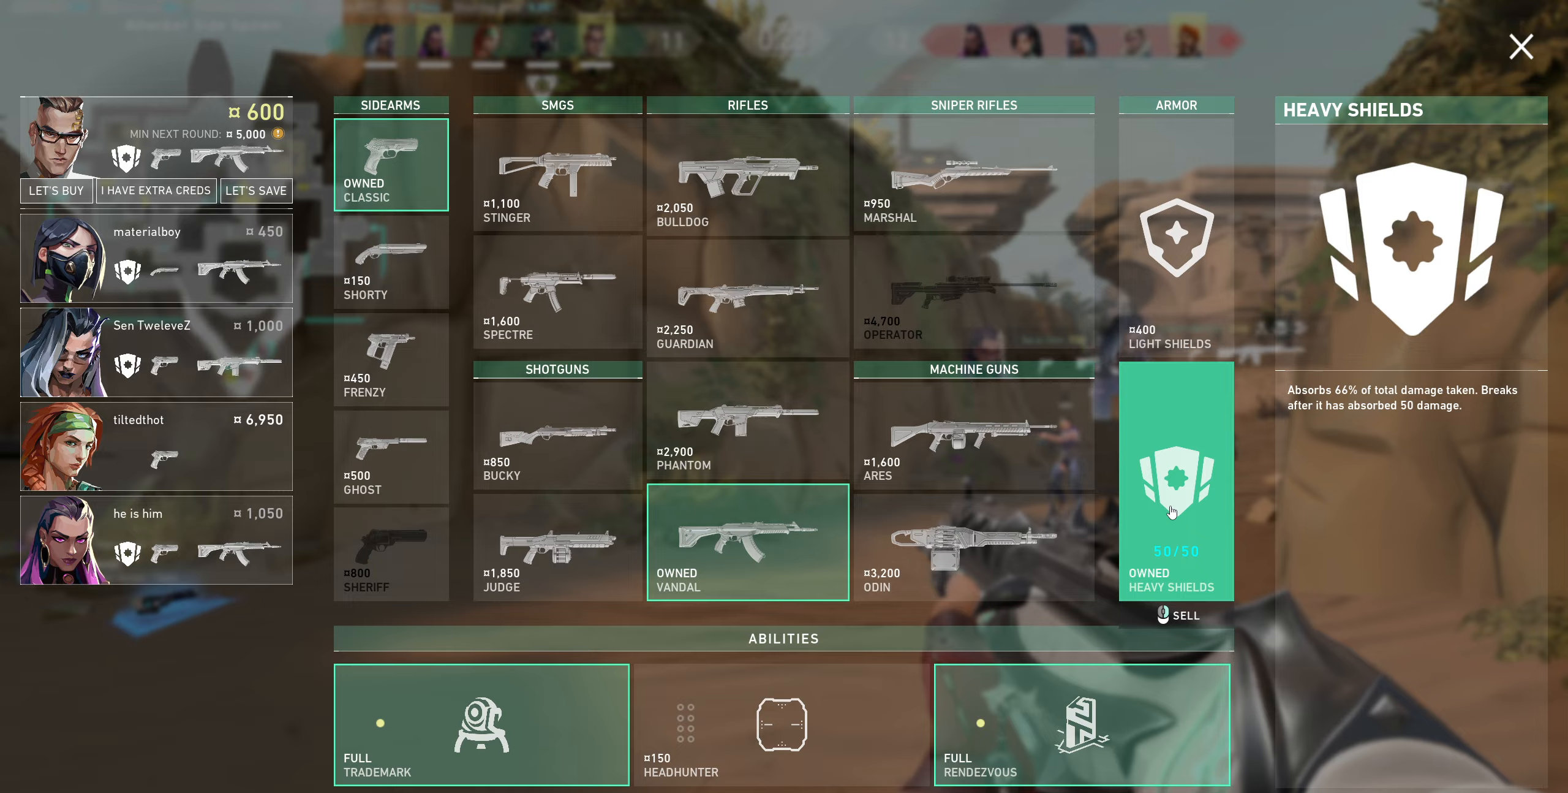
{"keys": [], "mouse": [], "events": []}
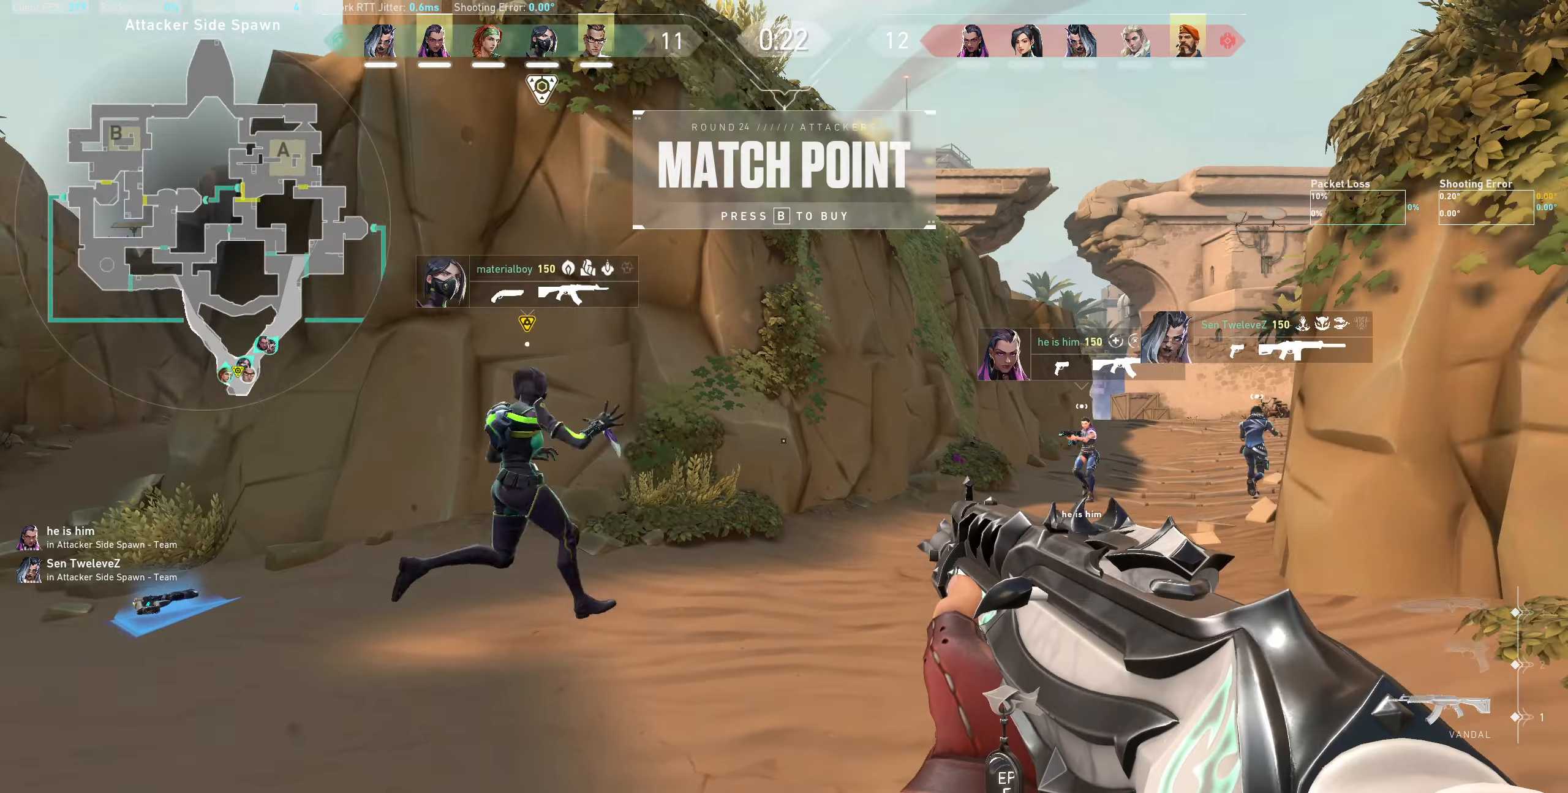
{"keys": ["d"], "mouse": [], "events": [[333, "d", "down"]]}
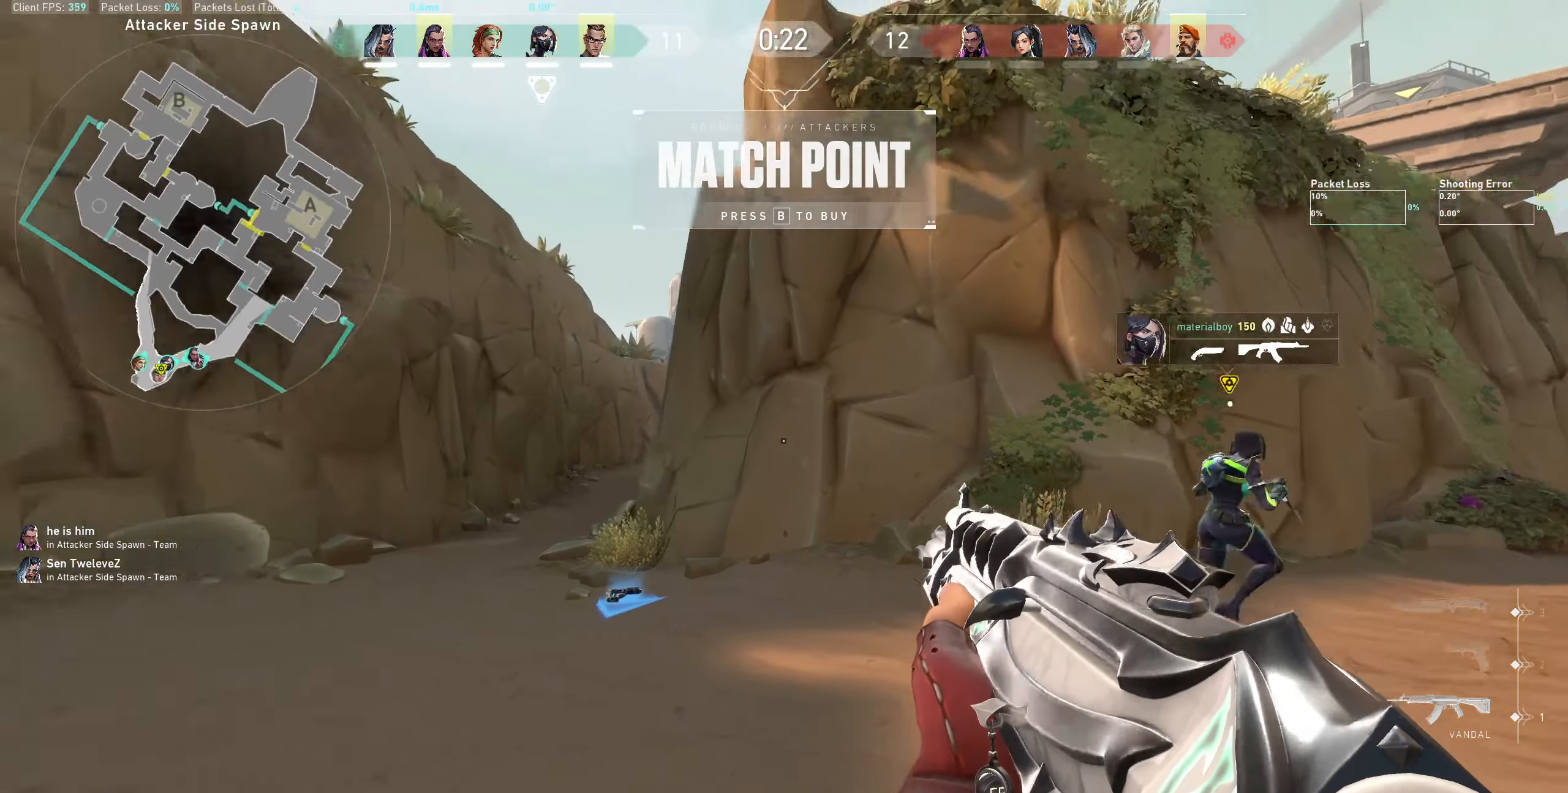
{"keys": ["w"], "mouse": [], "events": [[200, "w", "down"], [466, "d", "up"]]}
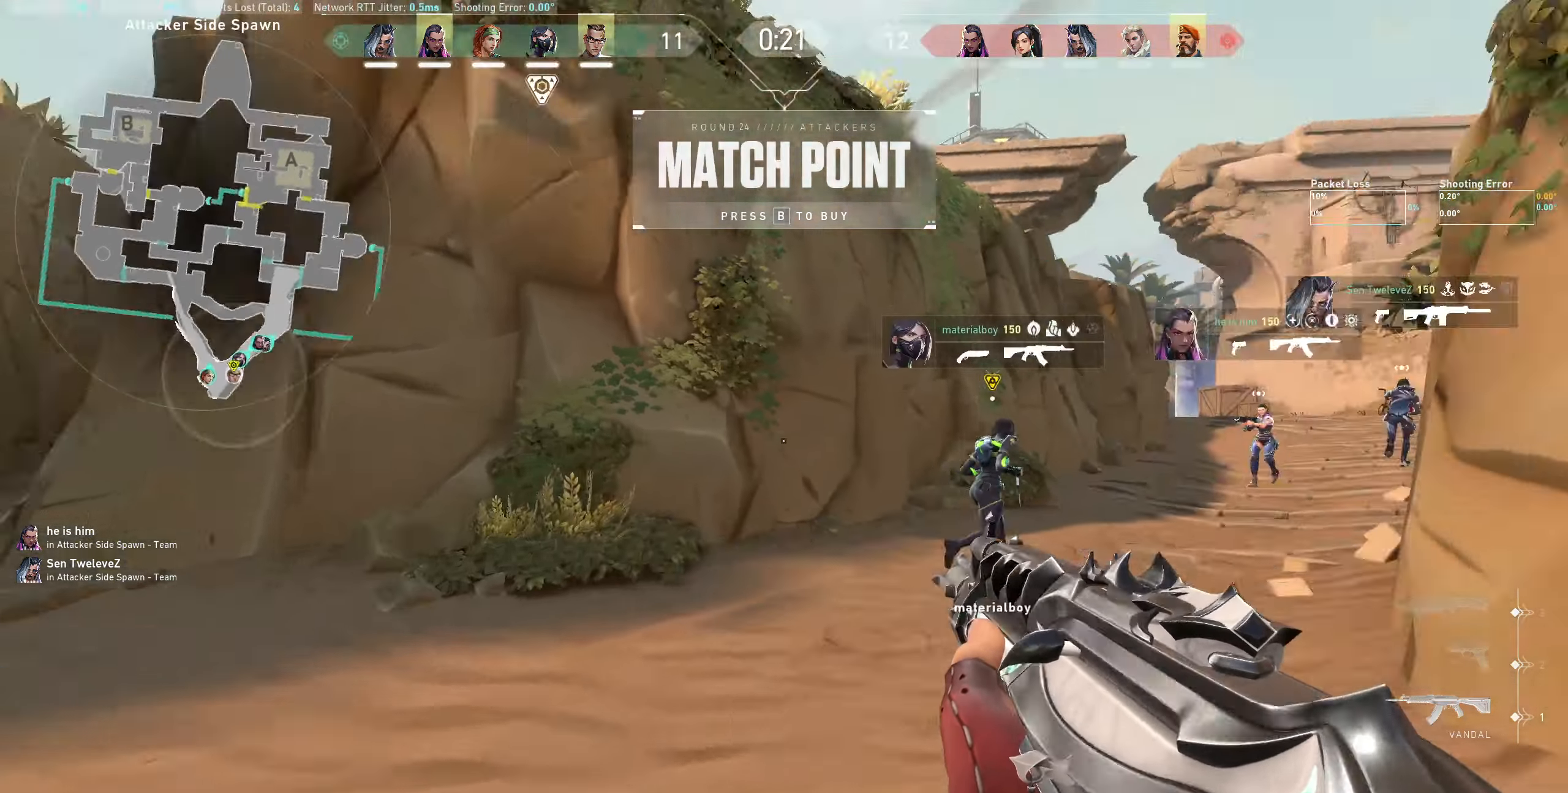
{"keys": ["w"], "mouse": ["wheel"], "events": [[433, "mouse_wheel", "down"]]}
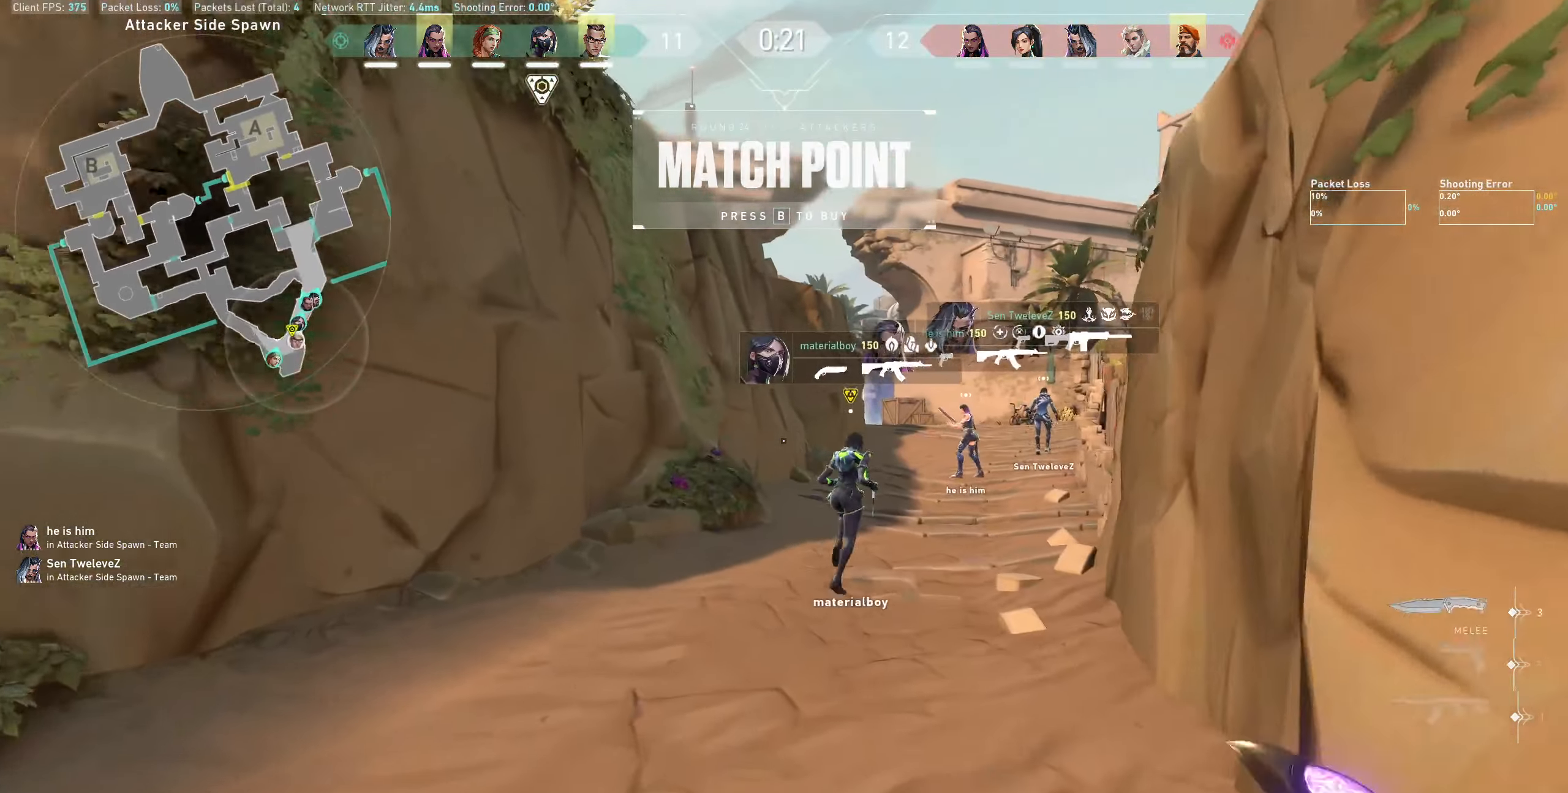
{"keys": ["w"], "mouse": [], "events": [[166, "mouse_wheel", "up"]]}
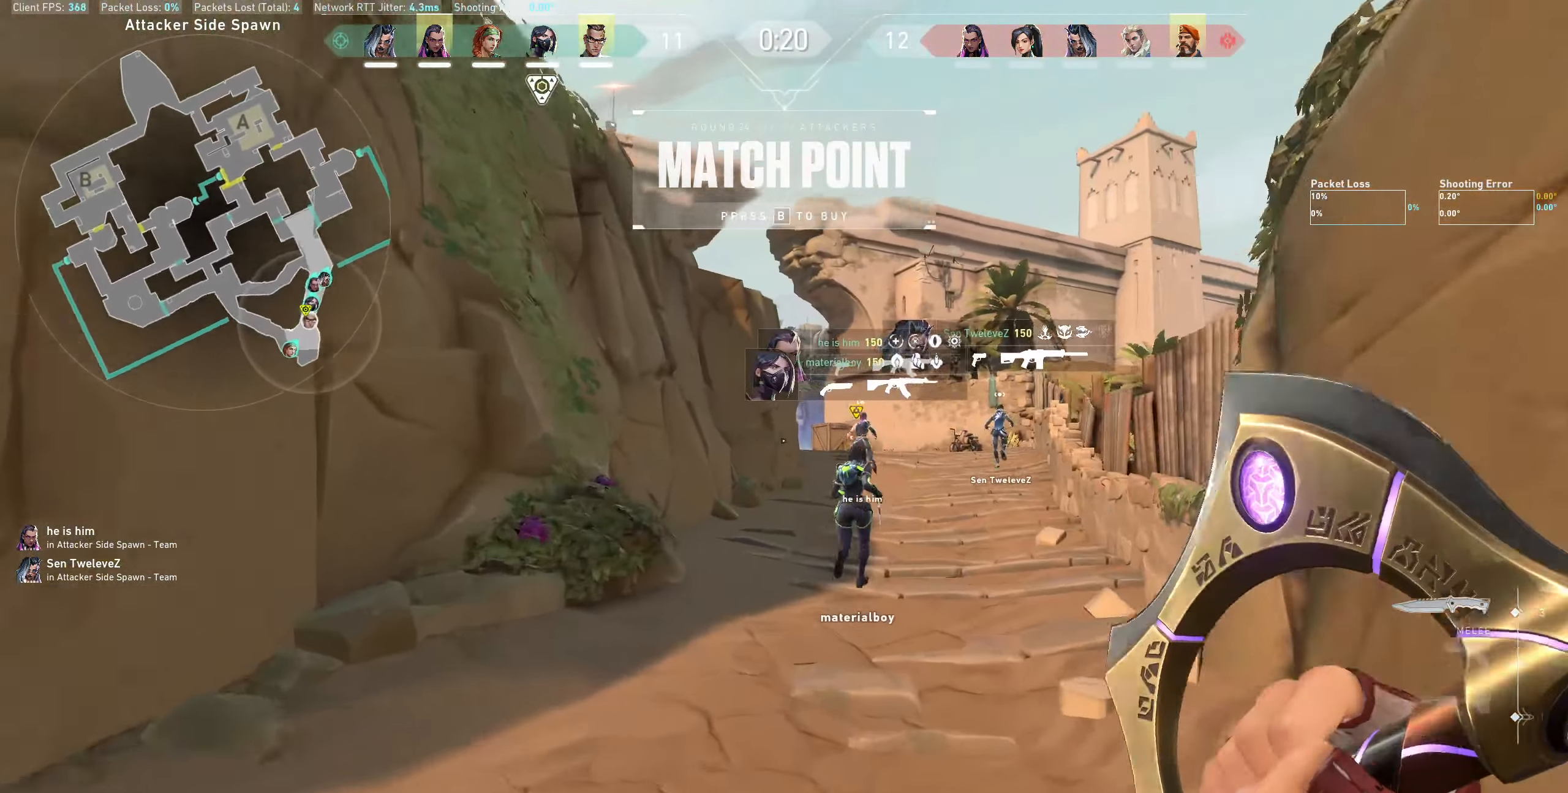
{"keys": ["w"], "mouse": [], "events": []}
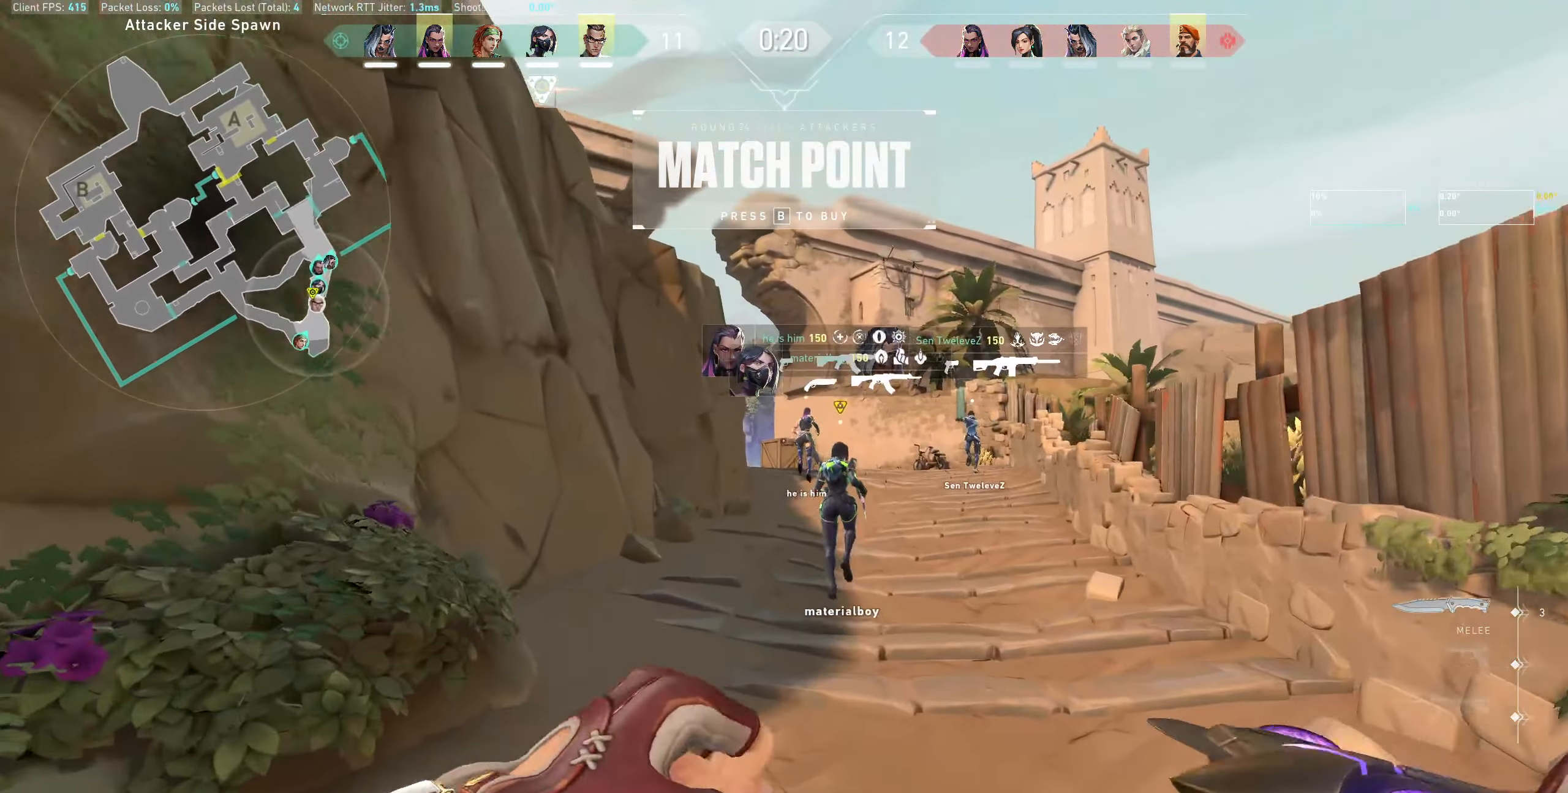
{"keys": ["w"], "mouse": ["right"]}
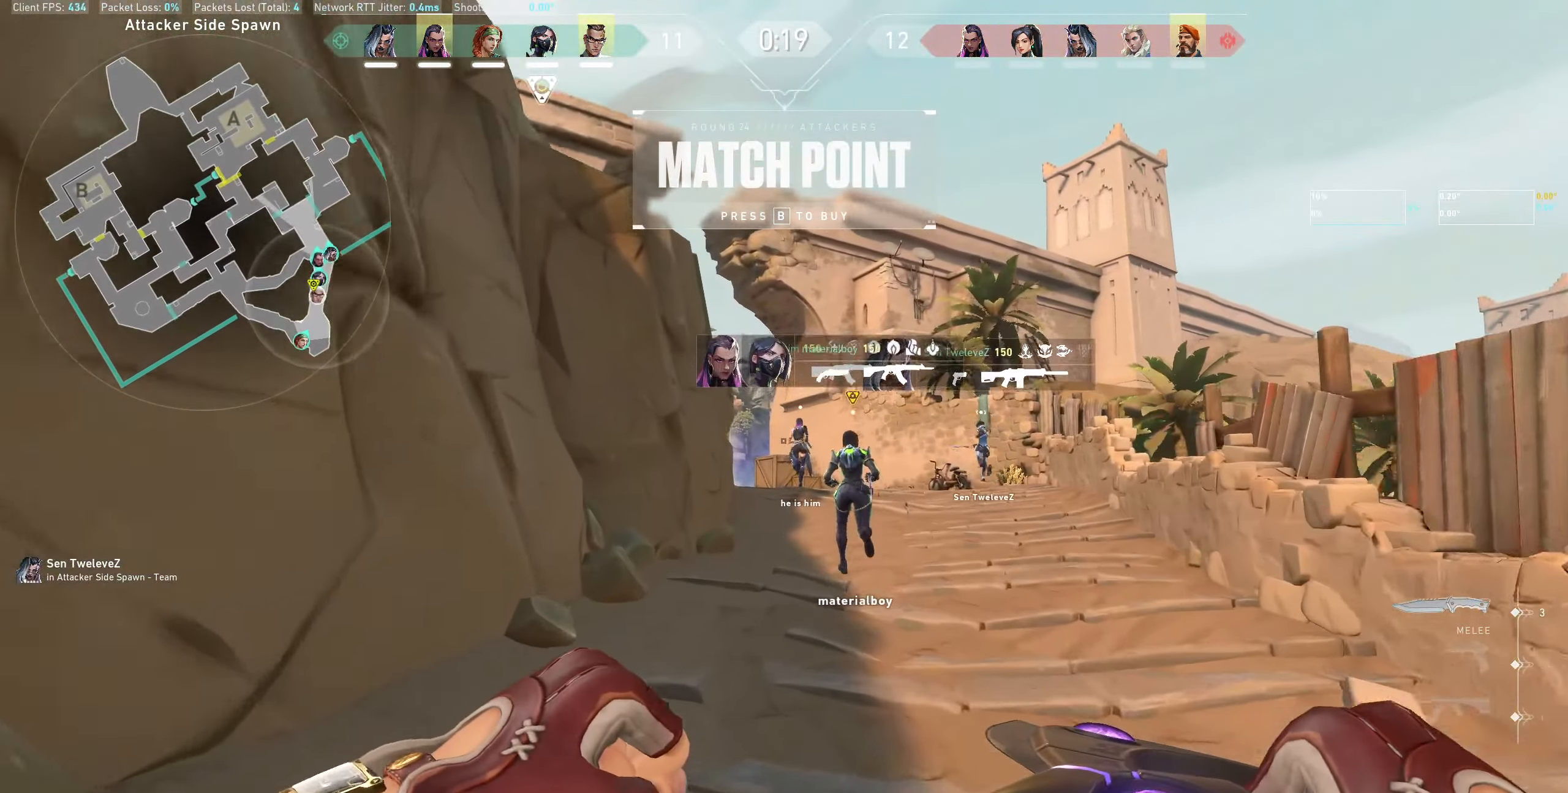
{"keys": ["w"], "mouse": [], "events": [[16, "mouse_right", "up"]]}
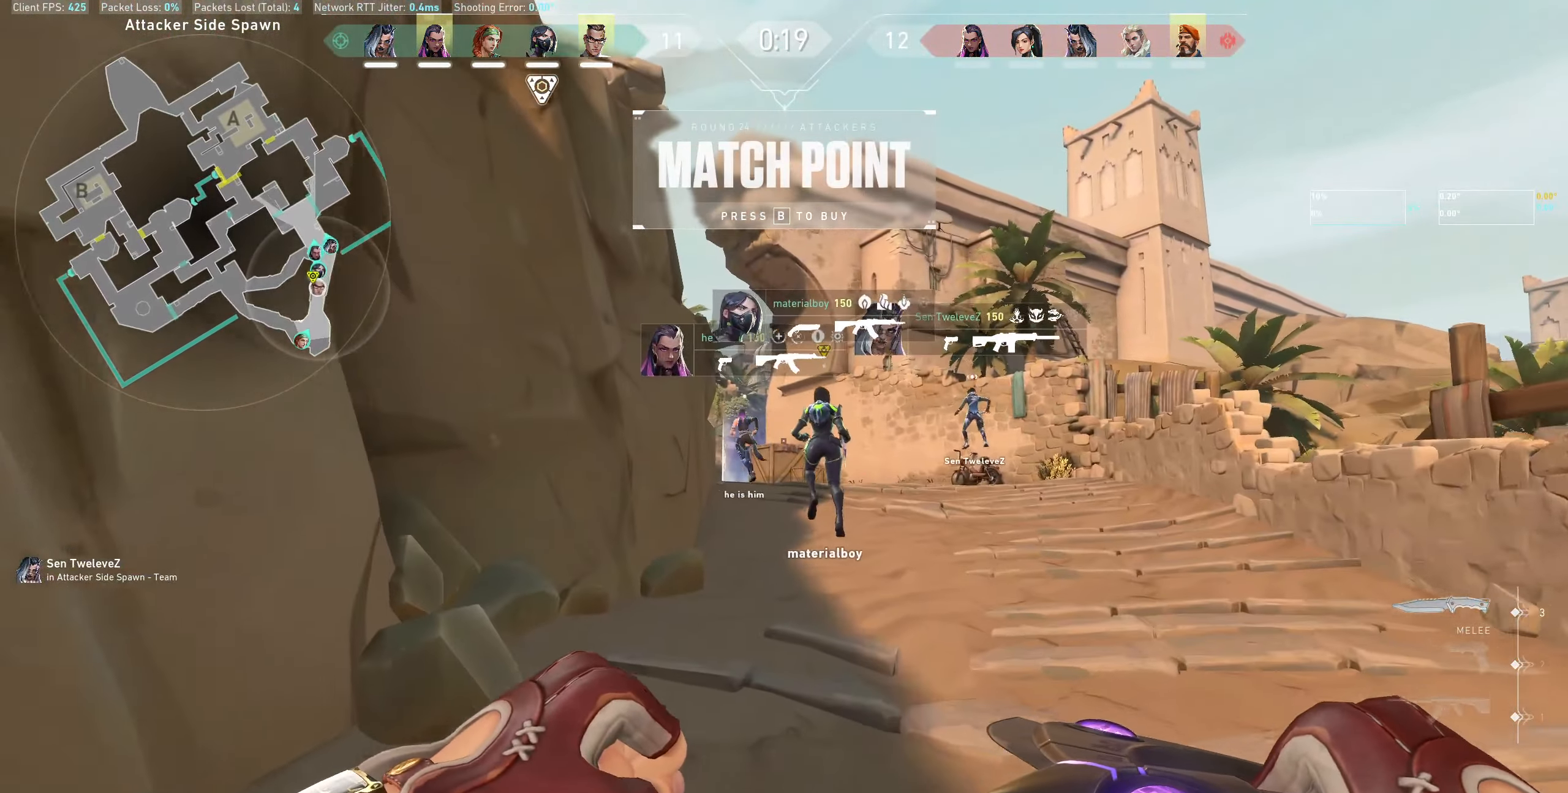
{"keys": ["d", "w"], "mouse": [], "events": [[33, "mouse_right", "down"], [100, "mouse_right", "up"], [416, "d", "down"]]}
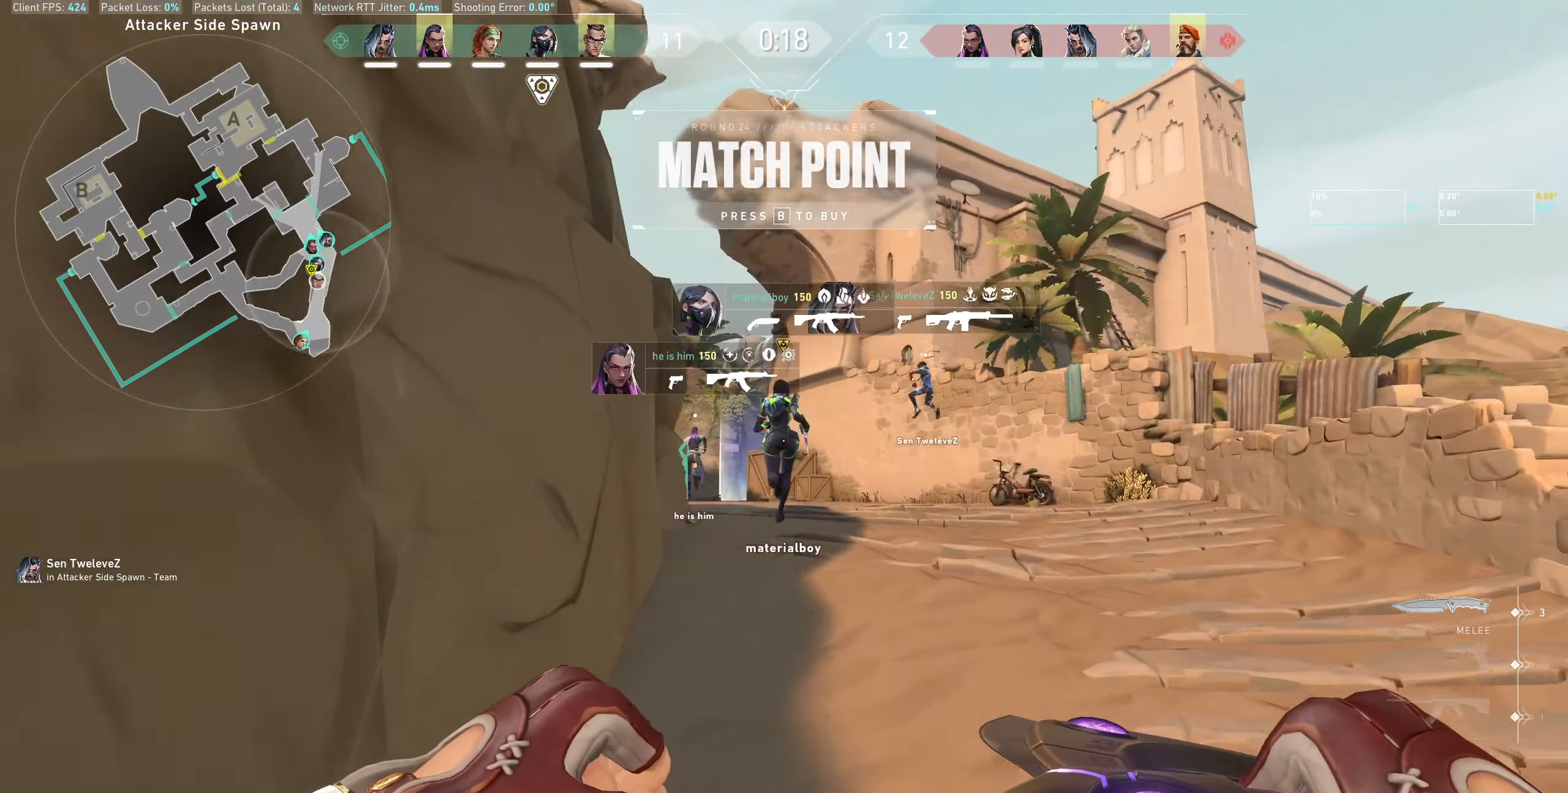
{"keys": ["w"], "mouse": ["right"], "events": [[133, "mouse_right", "down"], [216, "mouse_right", "up"], [333, "d", "up"], [500, "mouse_right", "down"]]}
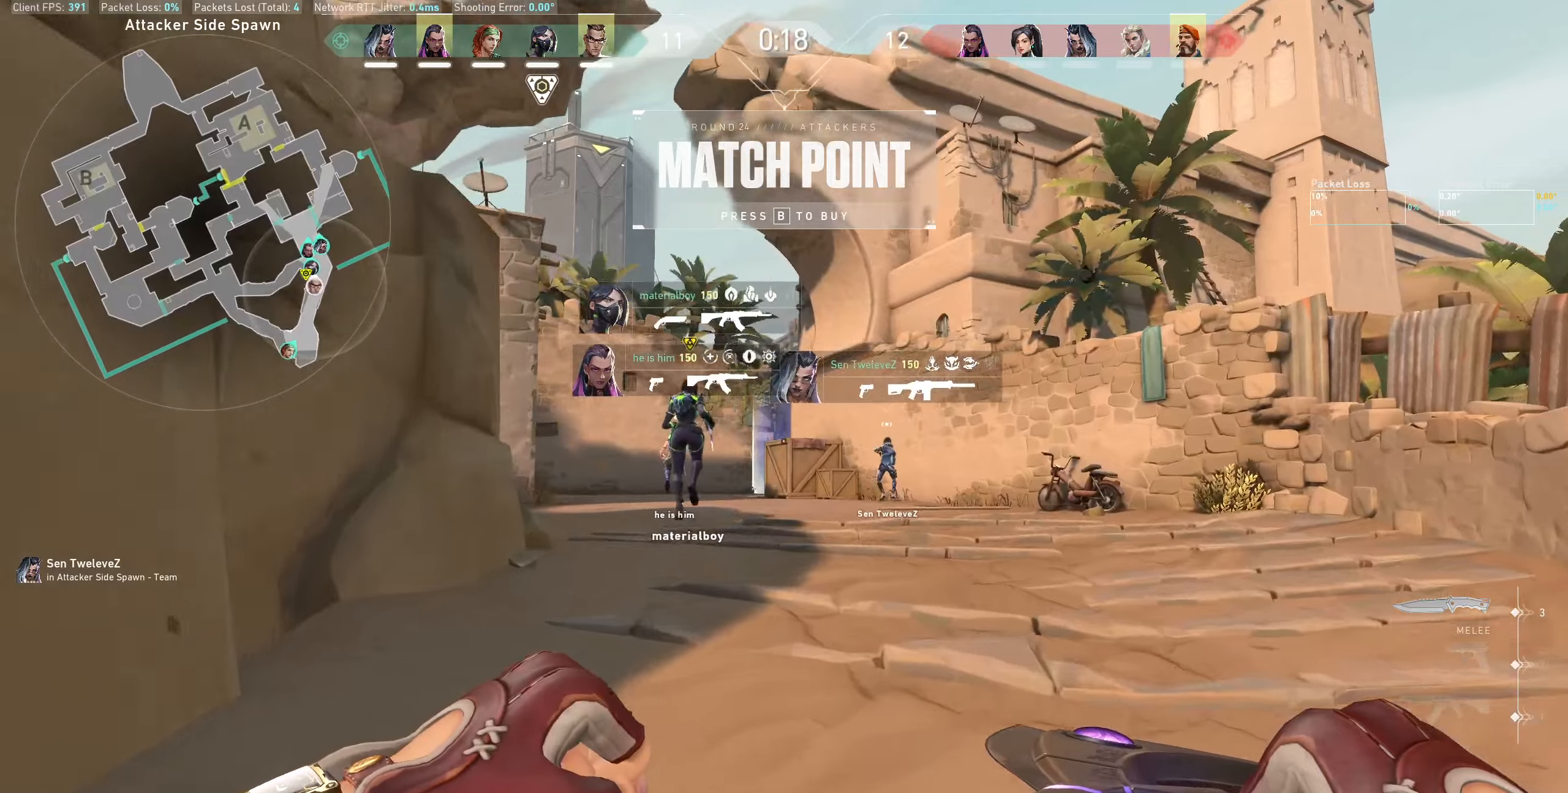
{"keys": ["w"], "mouse": []}
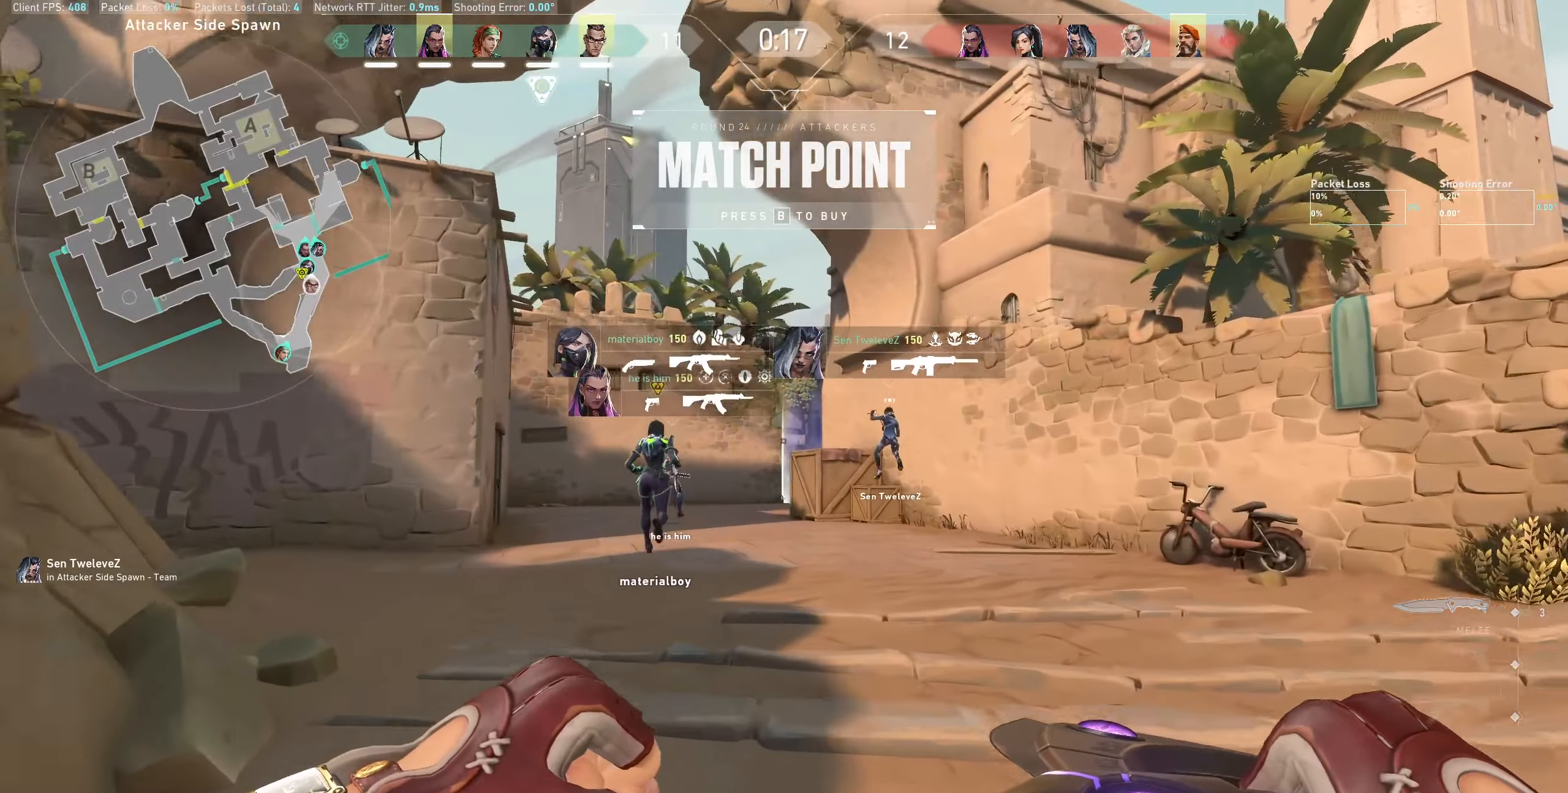
{"keys": ["w"], "mouse": [], "events": [[100, "mouse_right", "down"], [167, "mouse_right", "up"], [333, "mouse_right", "down"], [417, "mouse_right", "up"]]}
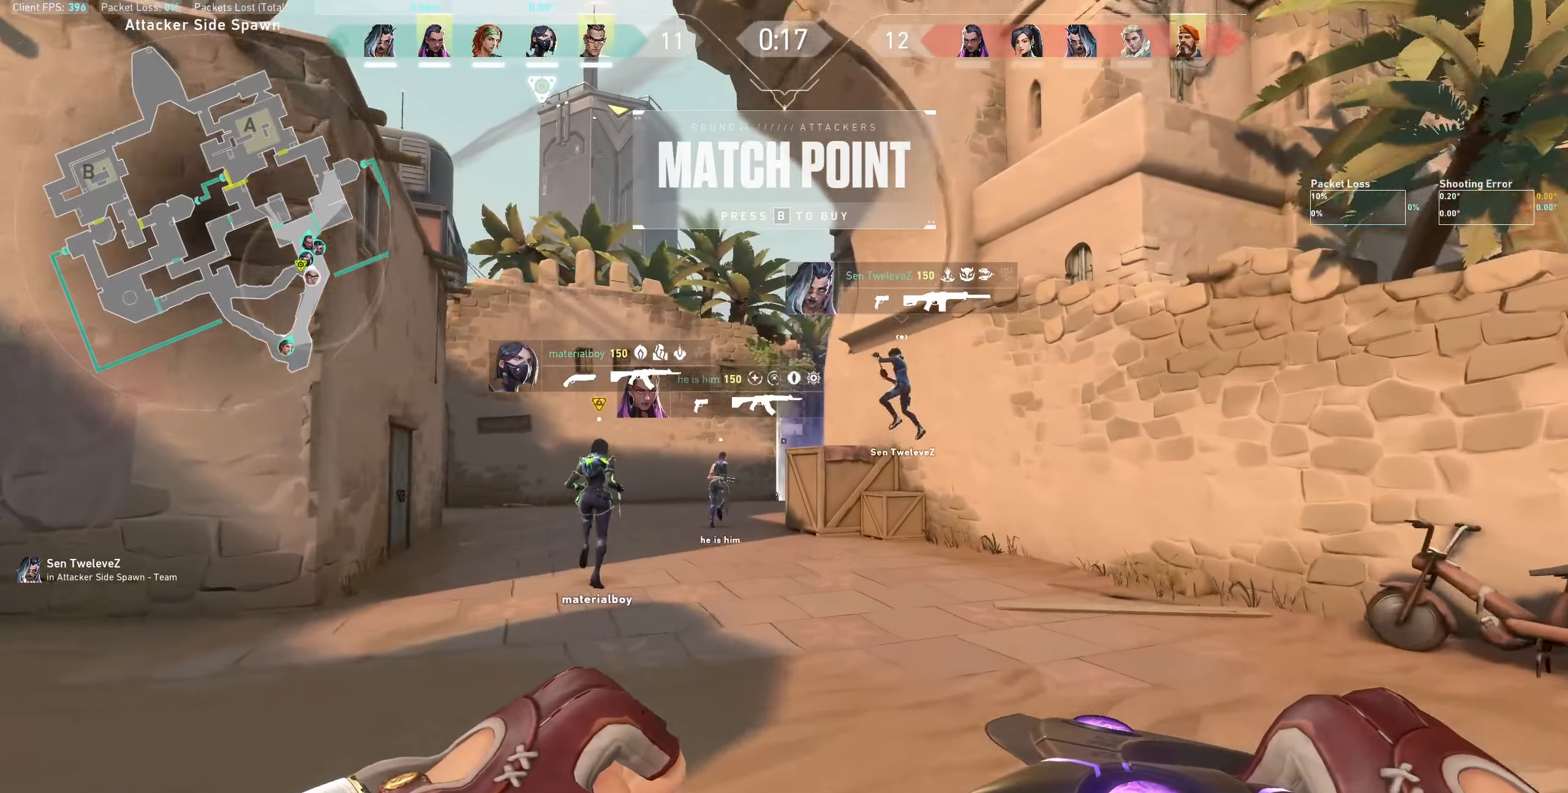
{"keys": ["a", "w"], "mouse": ["right"]}
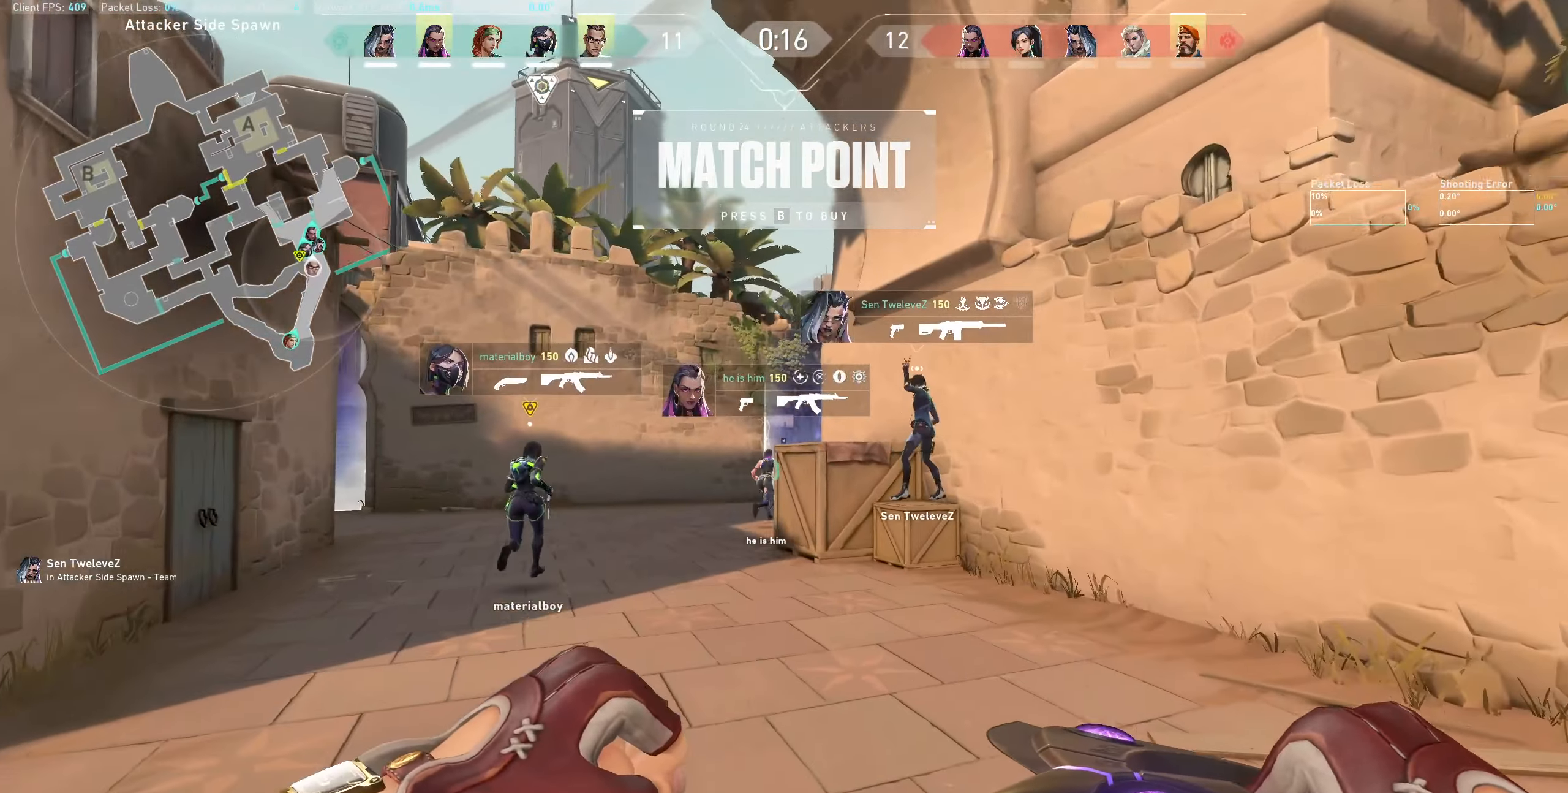
{"keys": ["w"], "mouse": []}
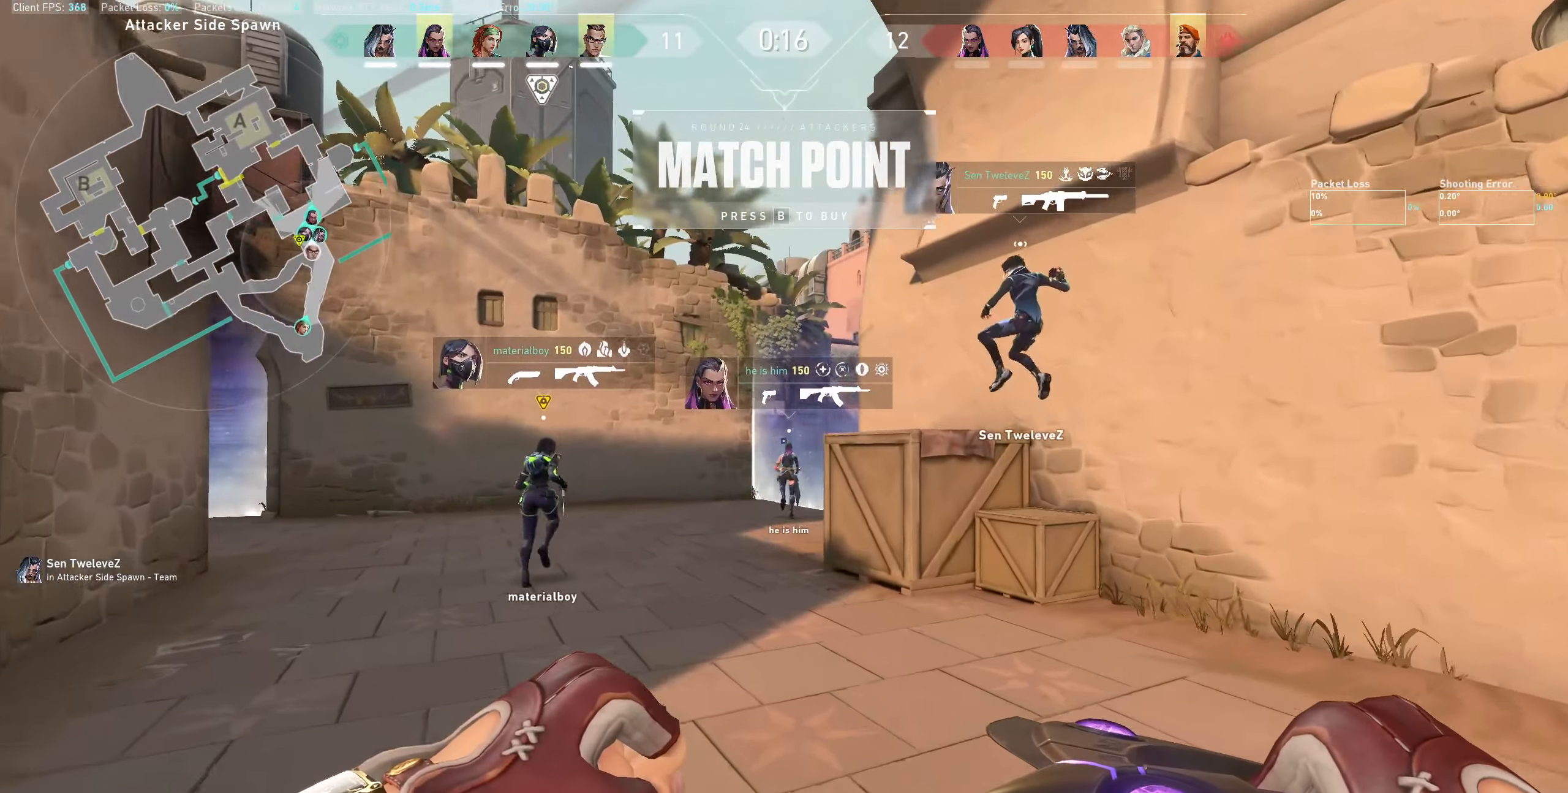
{"keys": ["a", "w"], "mouse": [], "events": [[33, "mouse_right", "down"], [117, "mouse_right", "up"], [233, "a", "down"], [267, "mouse_right", "down"], [333, "mouse_right", "up"]]}
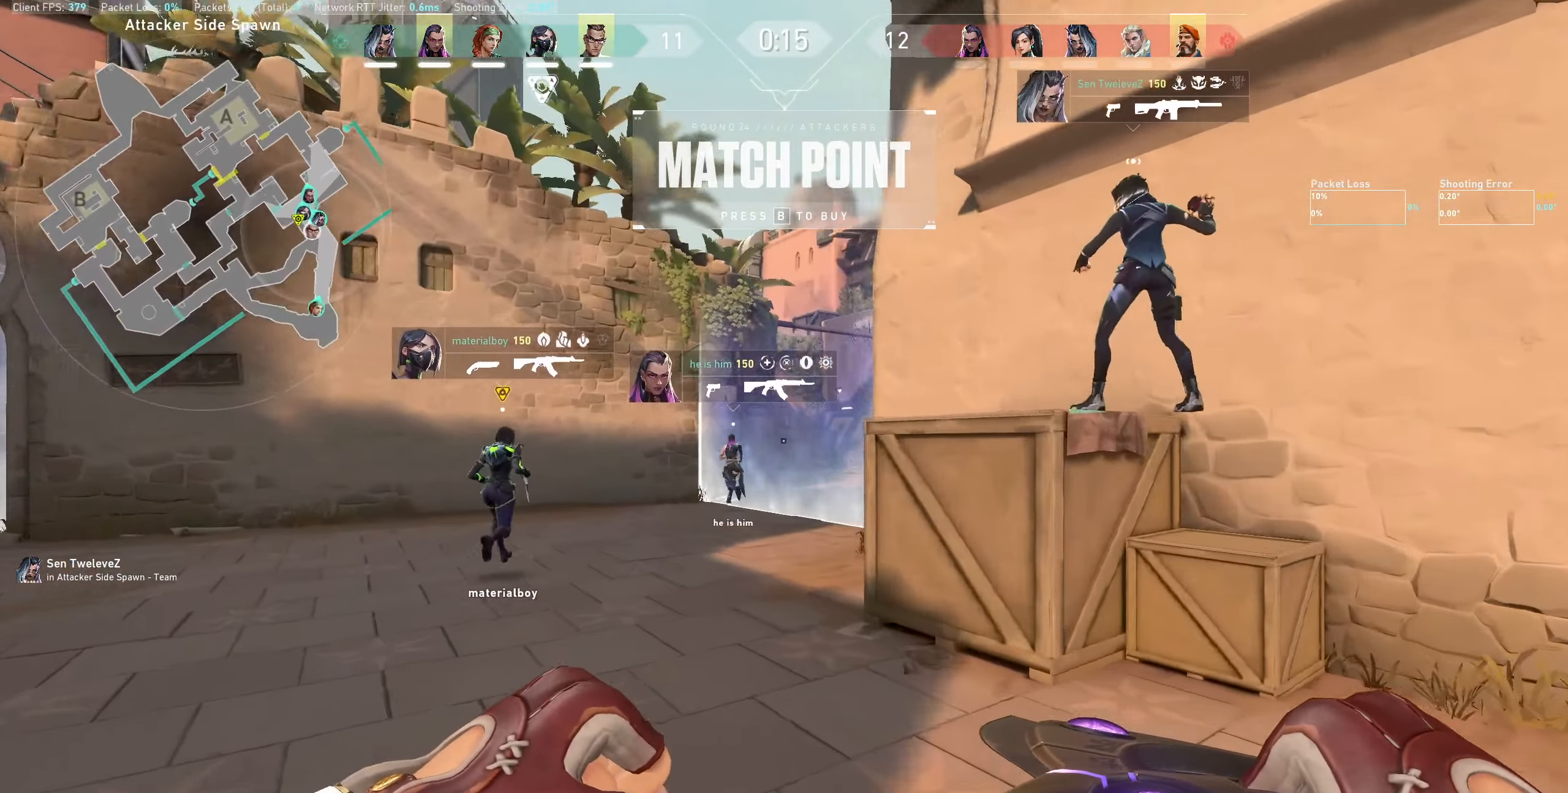
{"keys": ["a", "w"], "mouse": [], "events": [[133, "mouse_right", "down"], [200, "mouse_right", "up"]]}
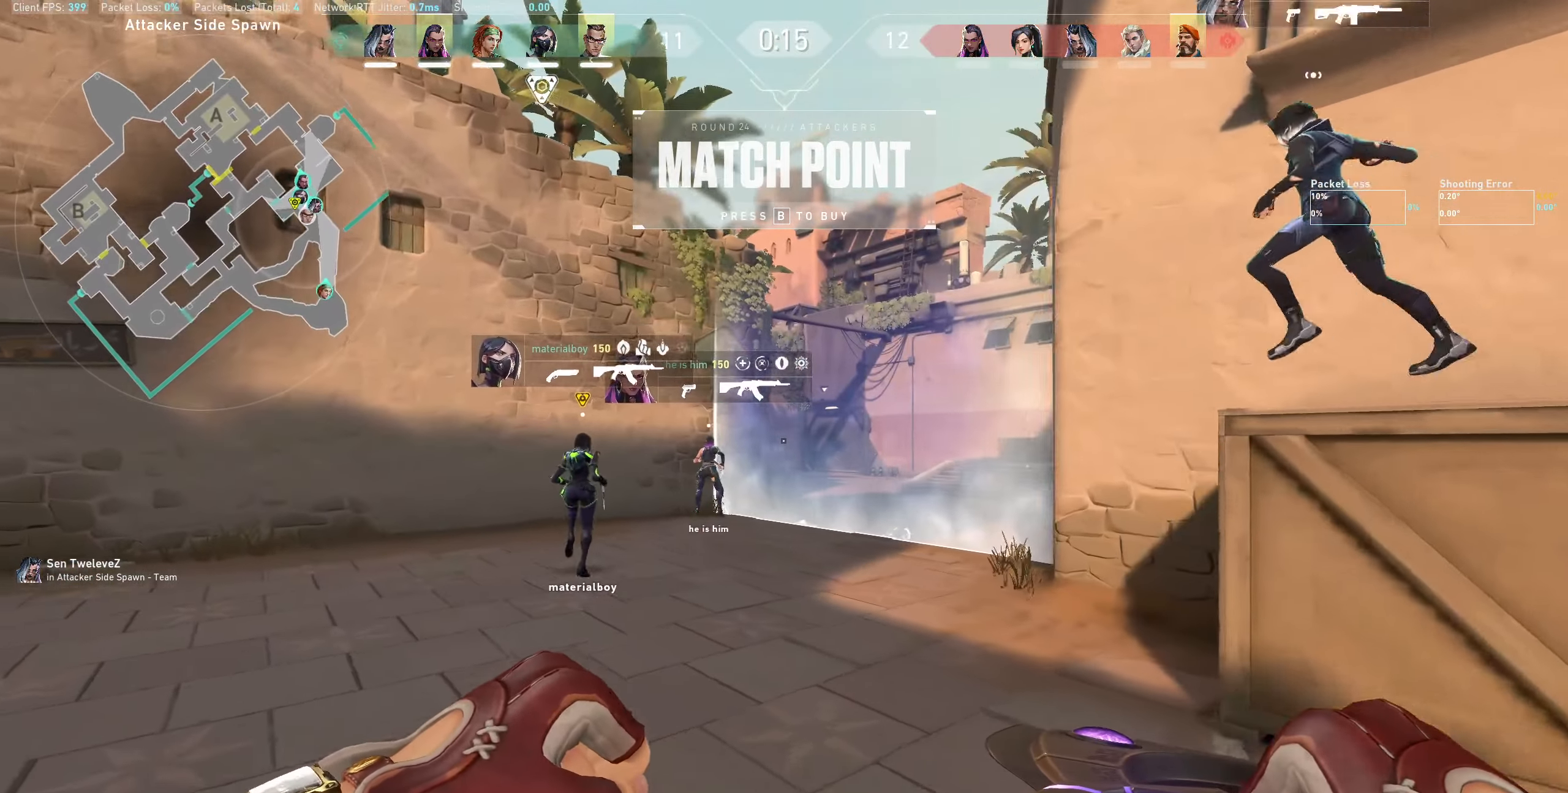
{"keys": [], "mouse": []}
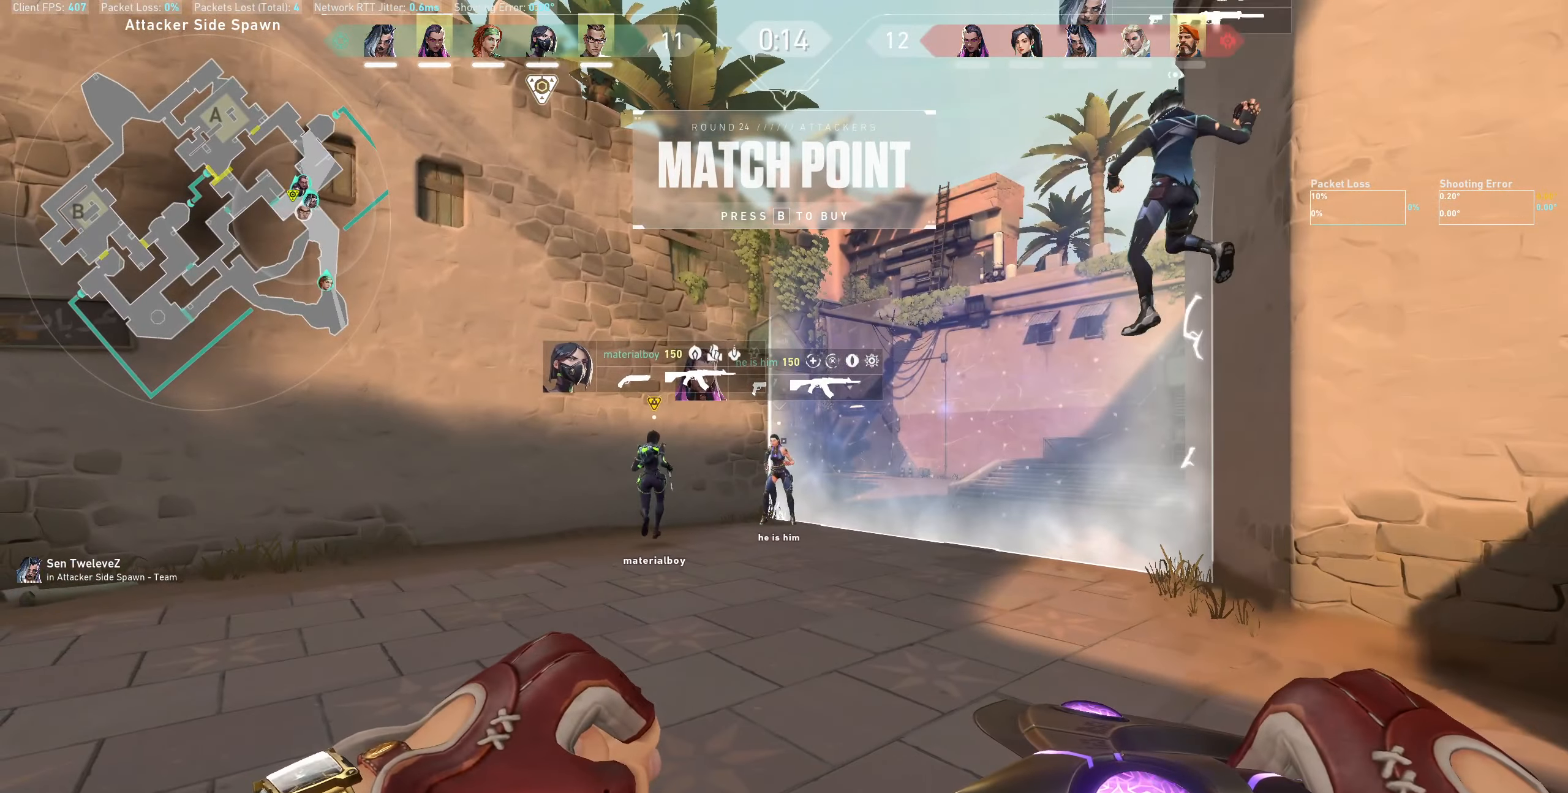
{"keys": ["a", "w"], "mouse": []}
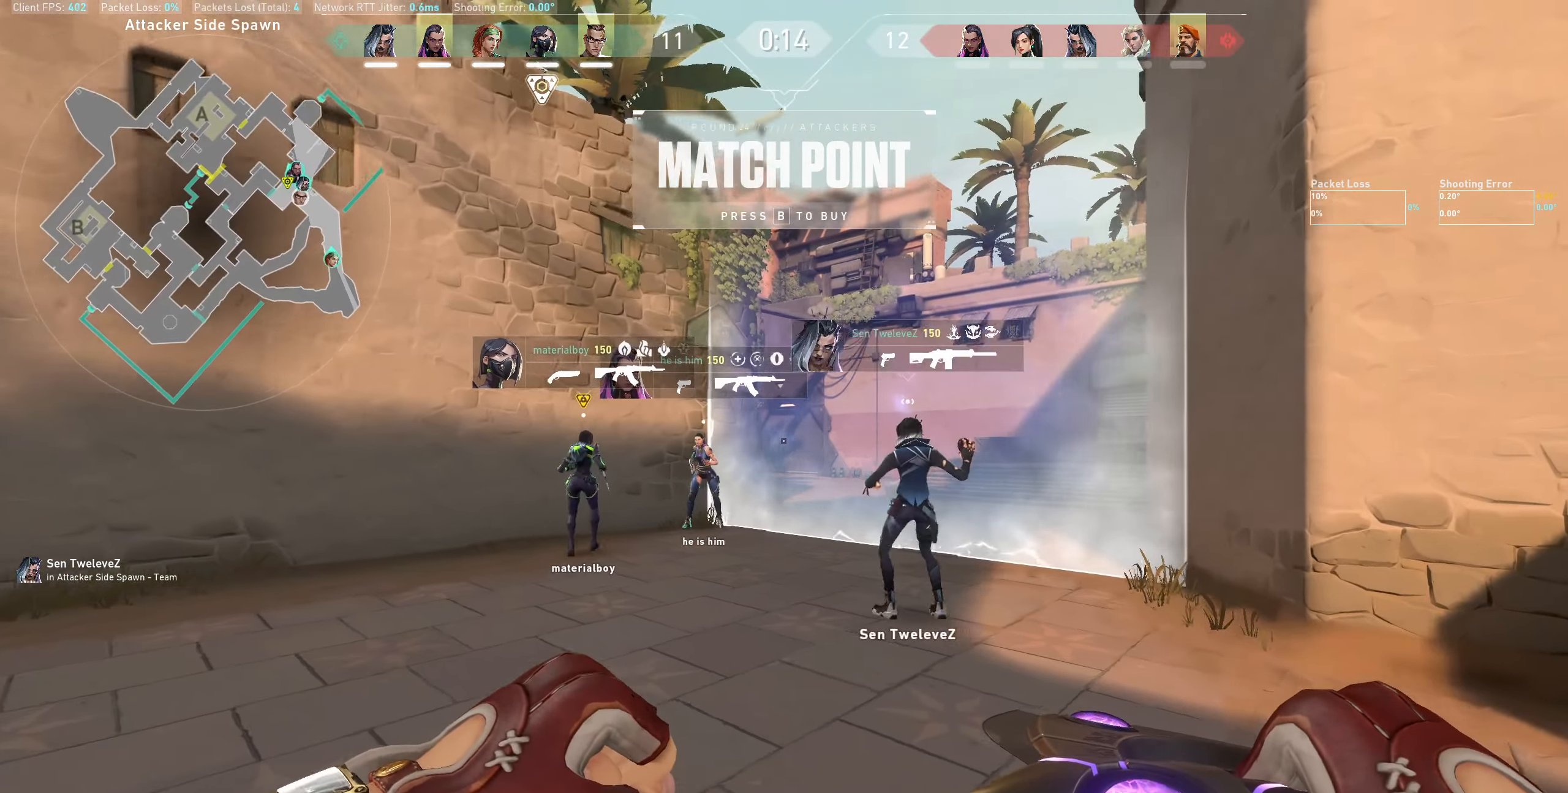
{"keys": [], "mouse": [], "events": [[317, "a", "up"], [450, "w", "up"]]}
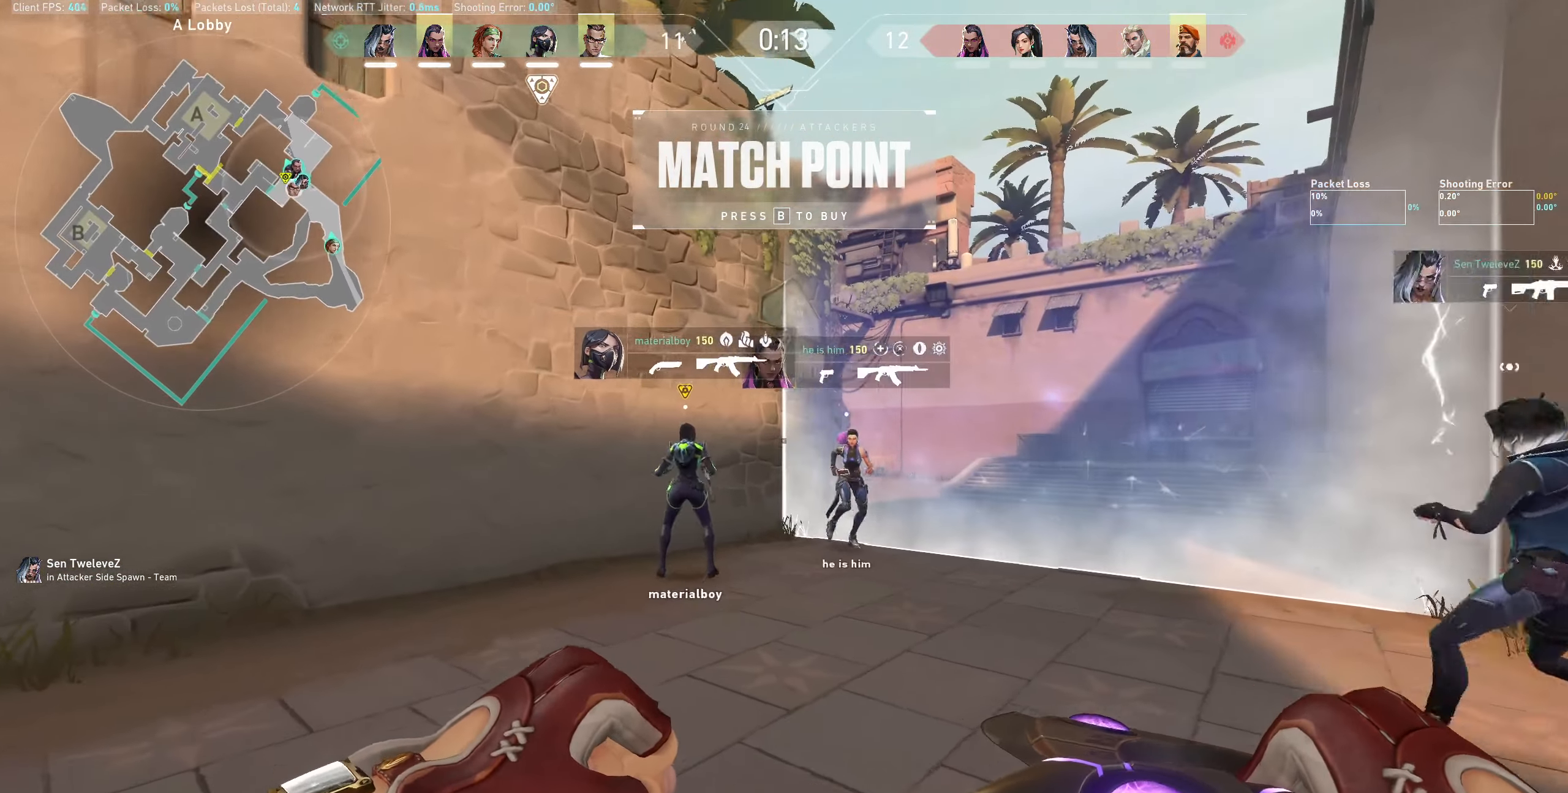
{"keys": [], "mouse": [], "events": []}
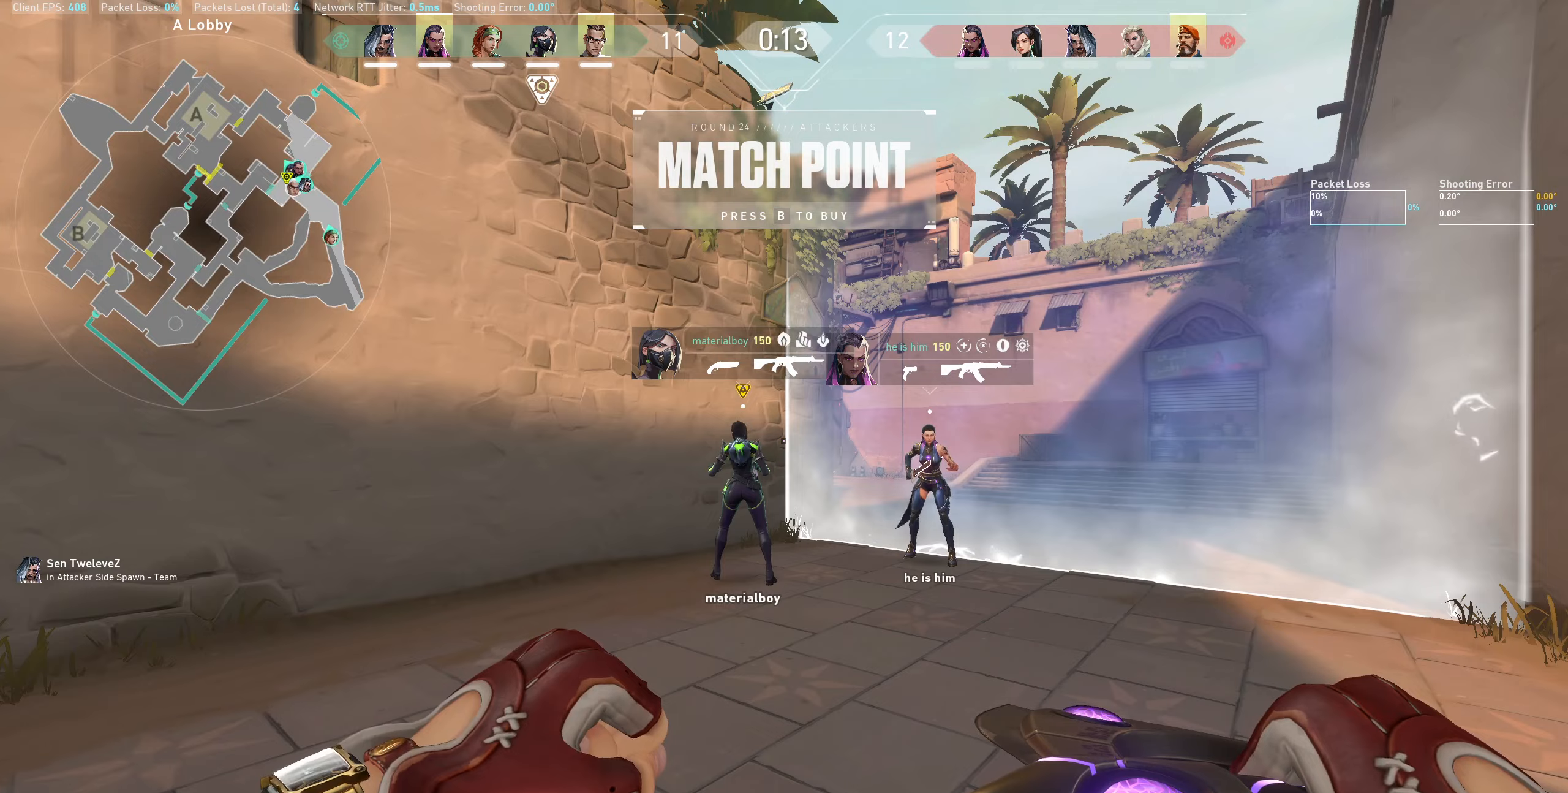
{"keys": [], "mouse": [], "events": [[283, "d", "down"], [500, "d", "up"]]}
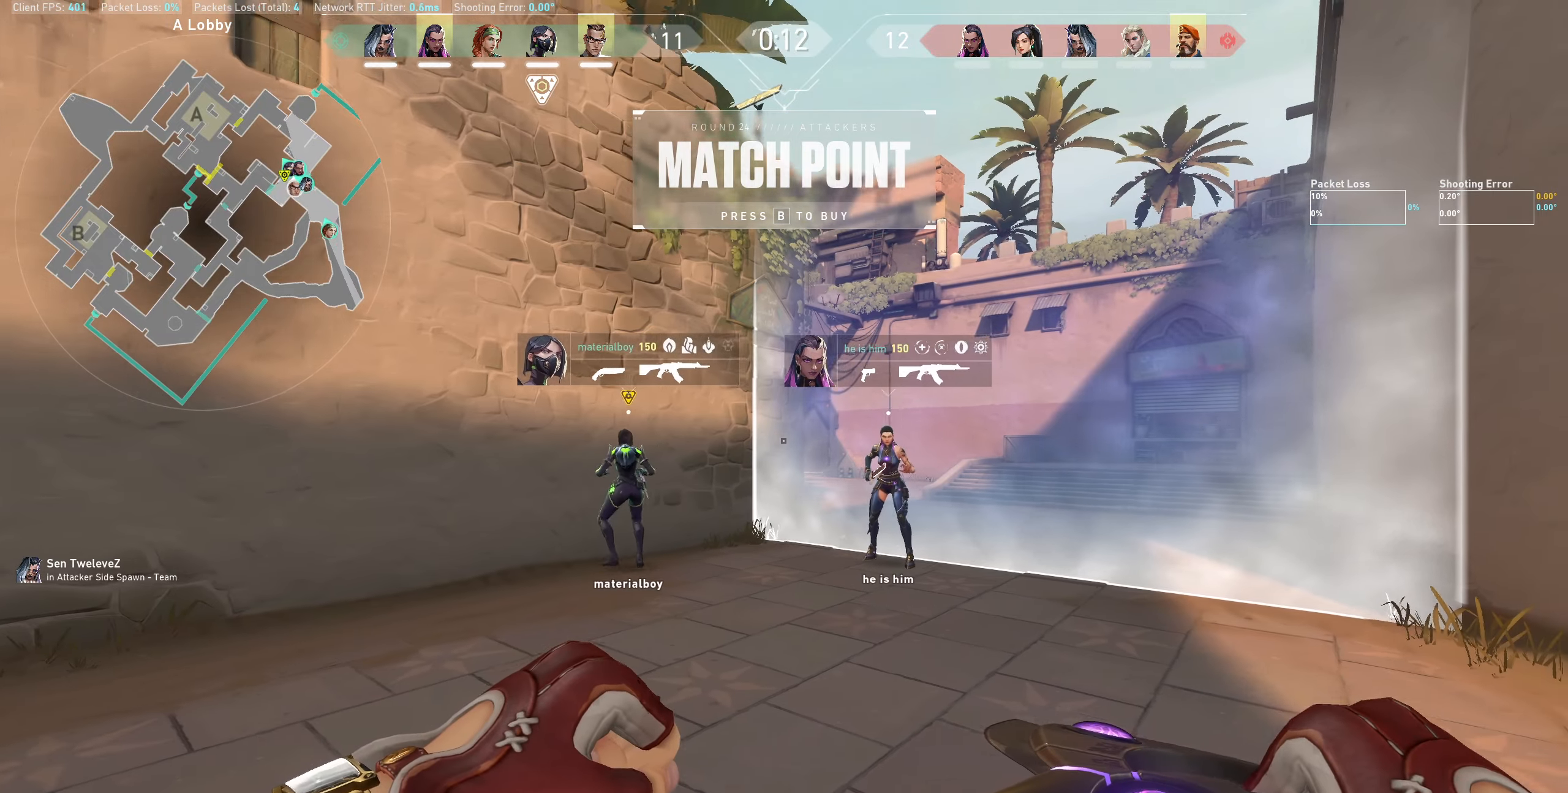
{"keys": ["a"], "mouse": [], "events": [[450, "a", "down"]]}
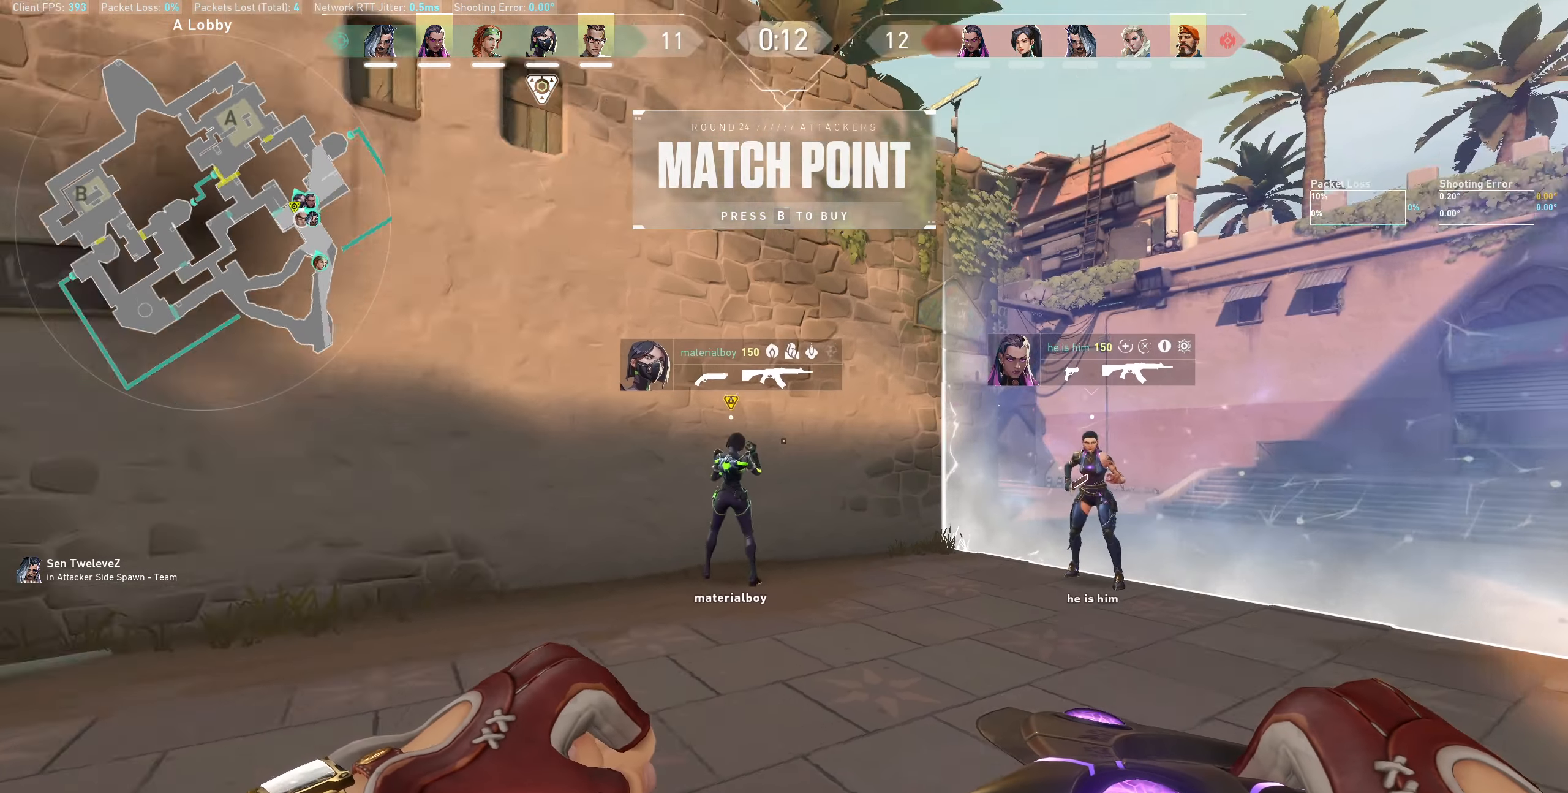
{"keys": ["d"], "mouse": [], "events": [[117, "w", "down"], [150, "a", "up"], [217, "w", "up"], [400, "d", "down"]]}